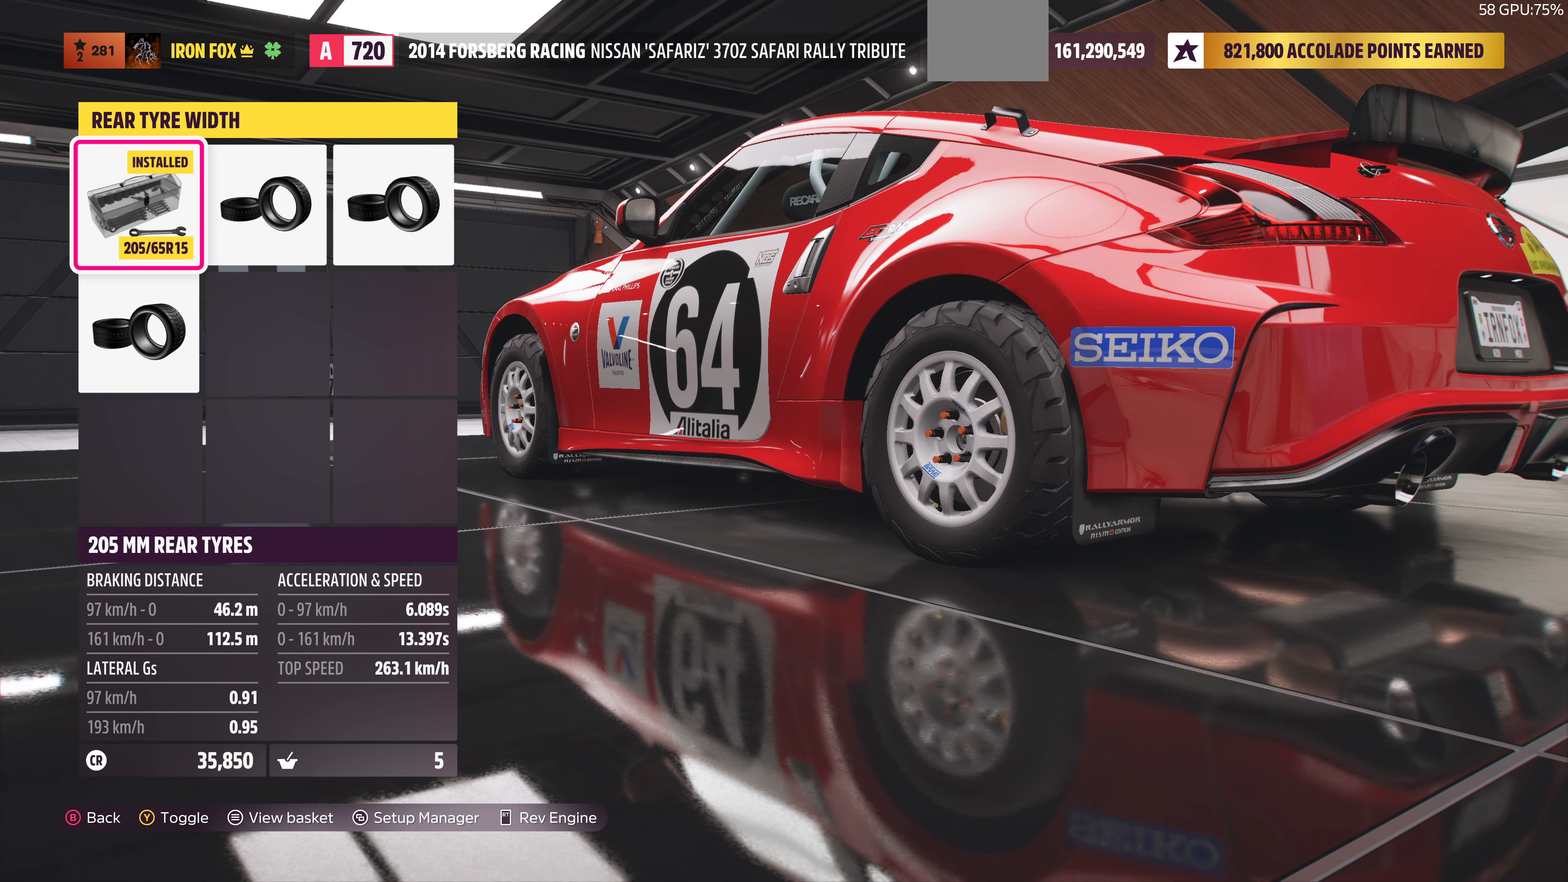
Gameplay with a controller (PlayStation layout); each line is a JSON object with the inputs held at the frame after it. "events" lists button and stick changes between this image and that frame as [ms after this image, input, new state], when the widget could be followed in between.
{"buttons": [], "left_stick": "center", "right_stick": "center", "events": [[100, "DPAD_RIGHT", "down"], [166, "DPAD_RIGHT", "up"]]}
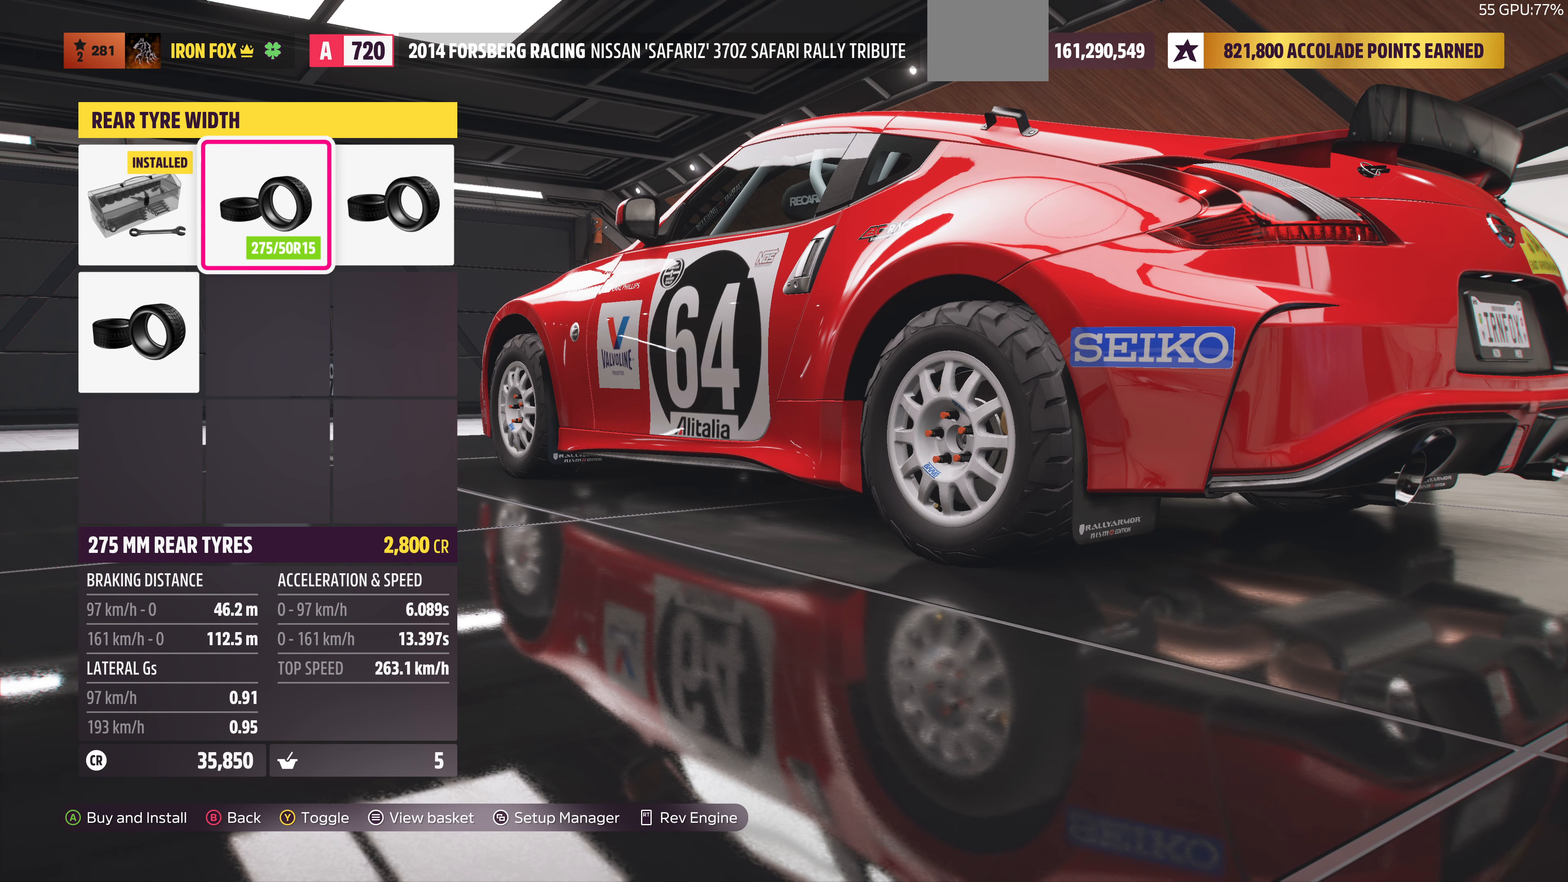
{"buttons": [], "left_stick": "center", "right_stick": "center", "events": []}
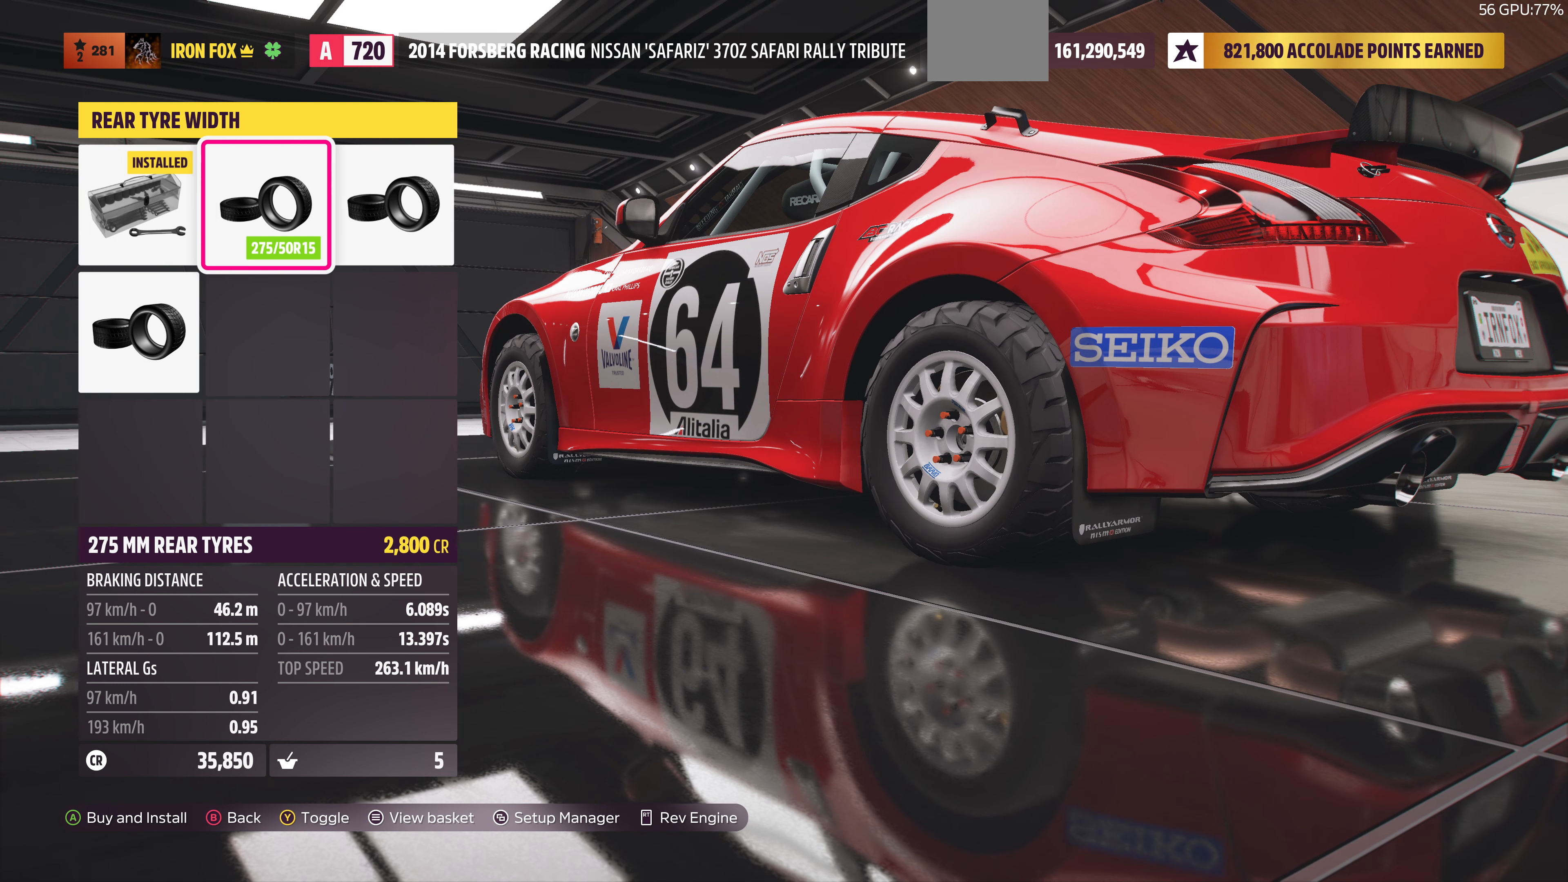
{"buttons": [], "left_stick": "center", "right_stick": "center", "events": []}
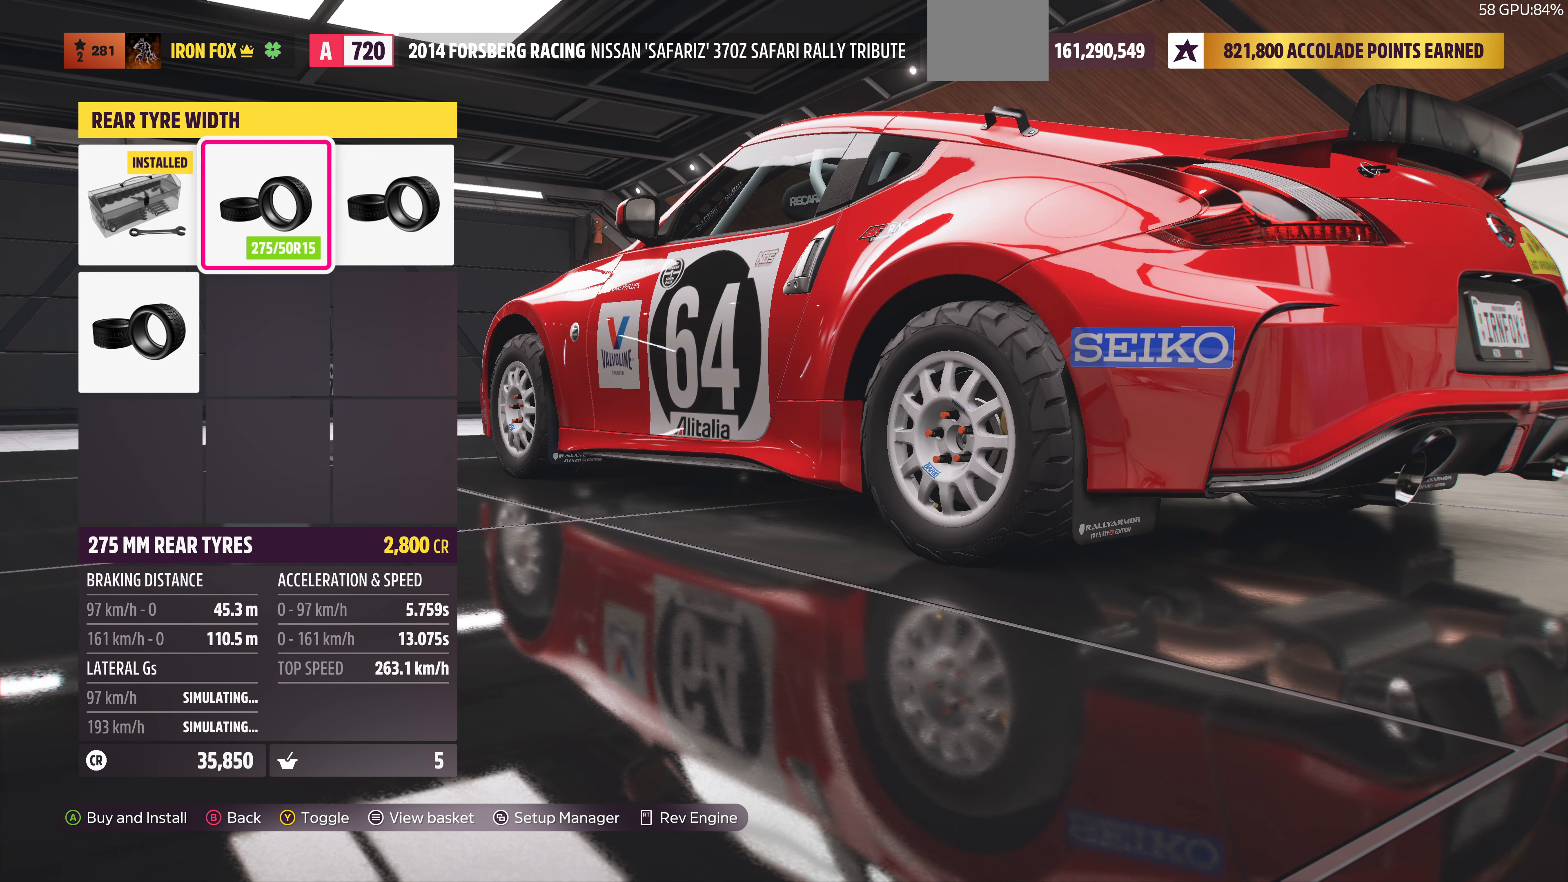
{"buttons": [], "left_stick": "center", "right_stick": "center", "events": [[233, "TRIANGLE", "down"], [366, "TRIANGLE", "up"]]}
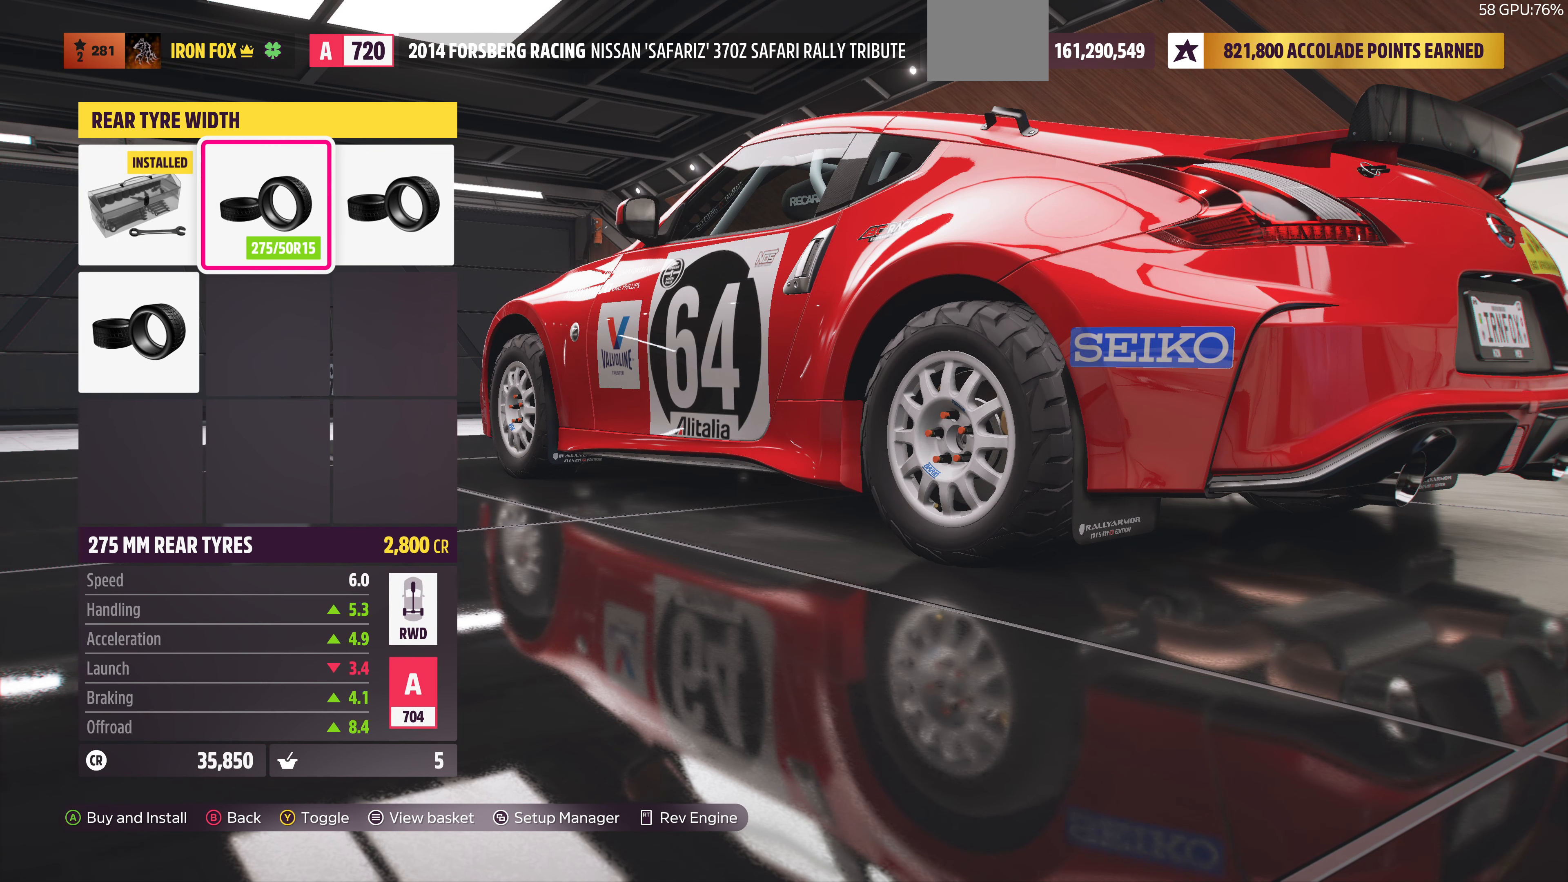
{"buttons": [], "left_stick": "center", "right_stick": "center", "events": []}
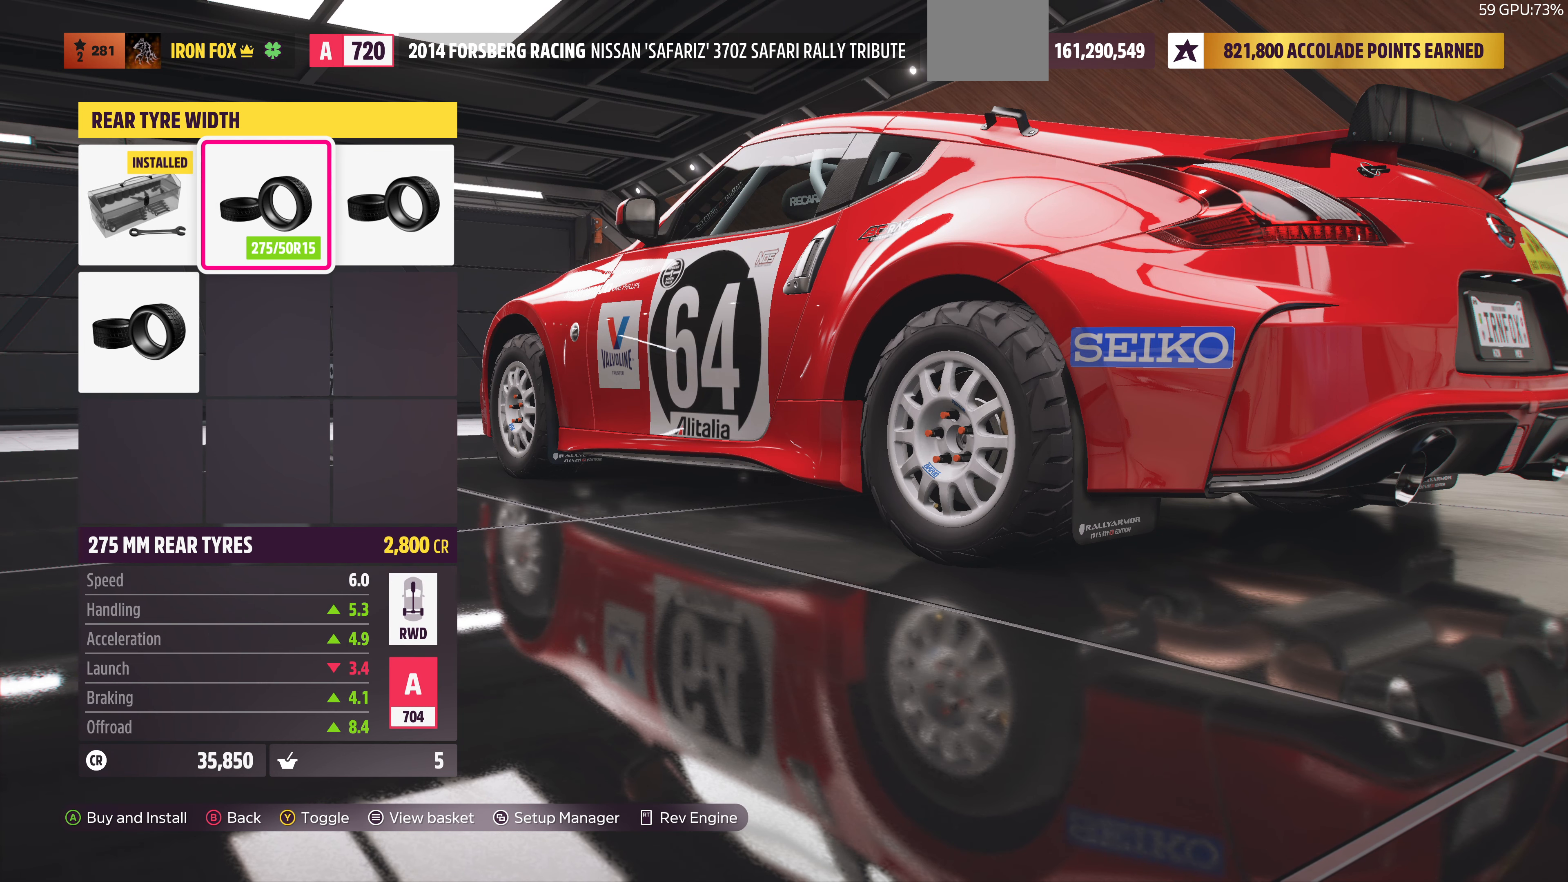
{"buttons": [], "left_stick": "center", "right_stick": "center", "events": [[66, "TRIANGLE", "down"], [133, "TRIANGLE", "up"], [333, "TRIANGLE", "down"], [400, "TRIANGLE", "up"]]}
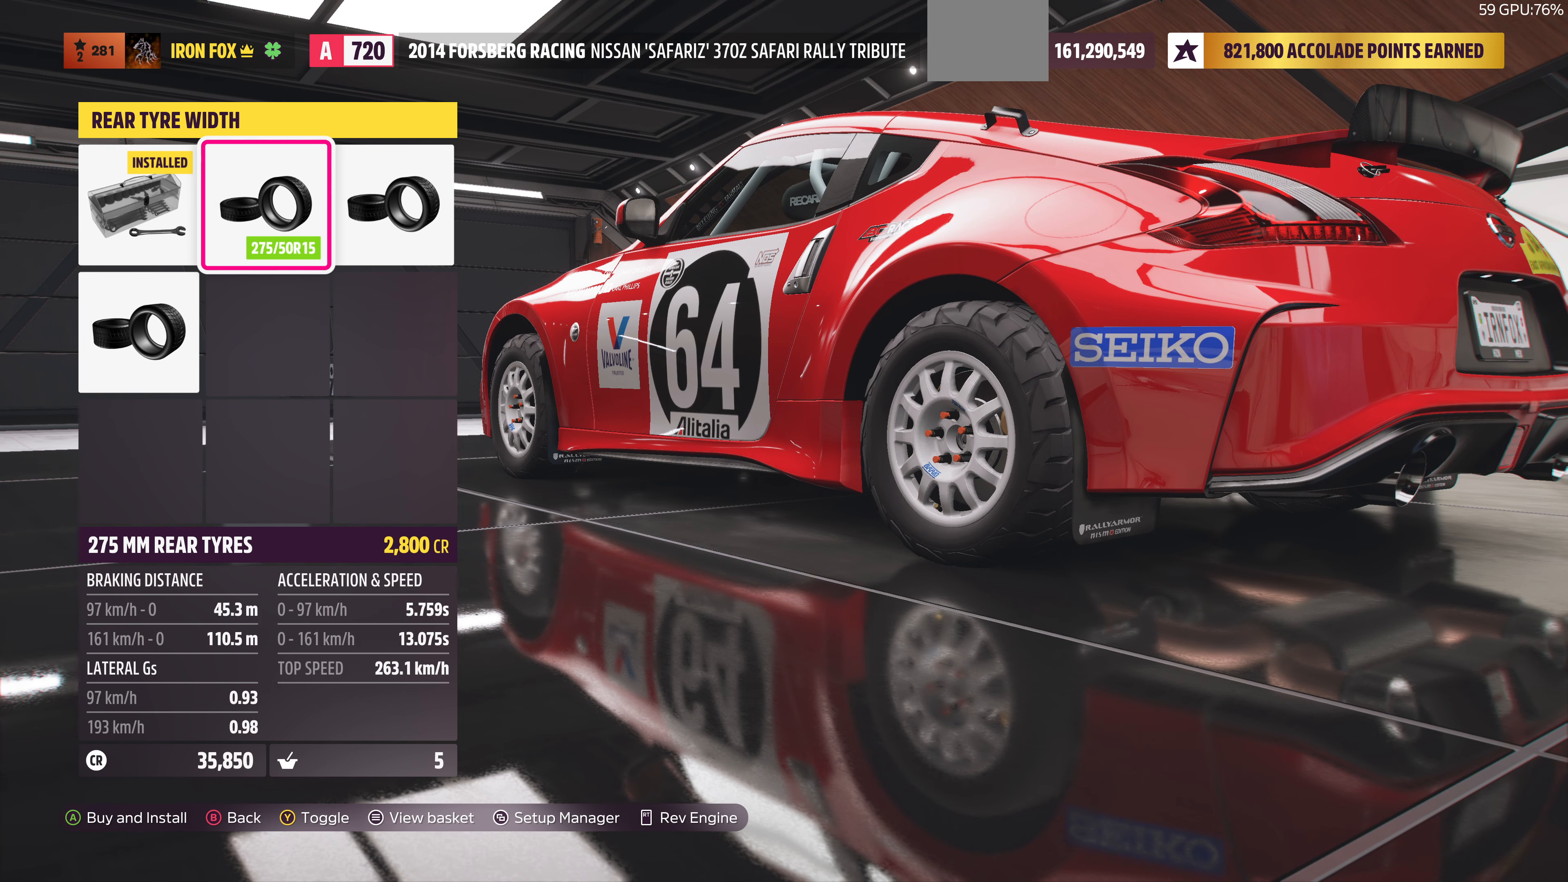
{"buttons": [], "left_stick": "center", "right_stick": "center", "events": [[200, "DPAD_RIGHT", "down"], [300, "DPAD_RIGHT", "up"]]}
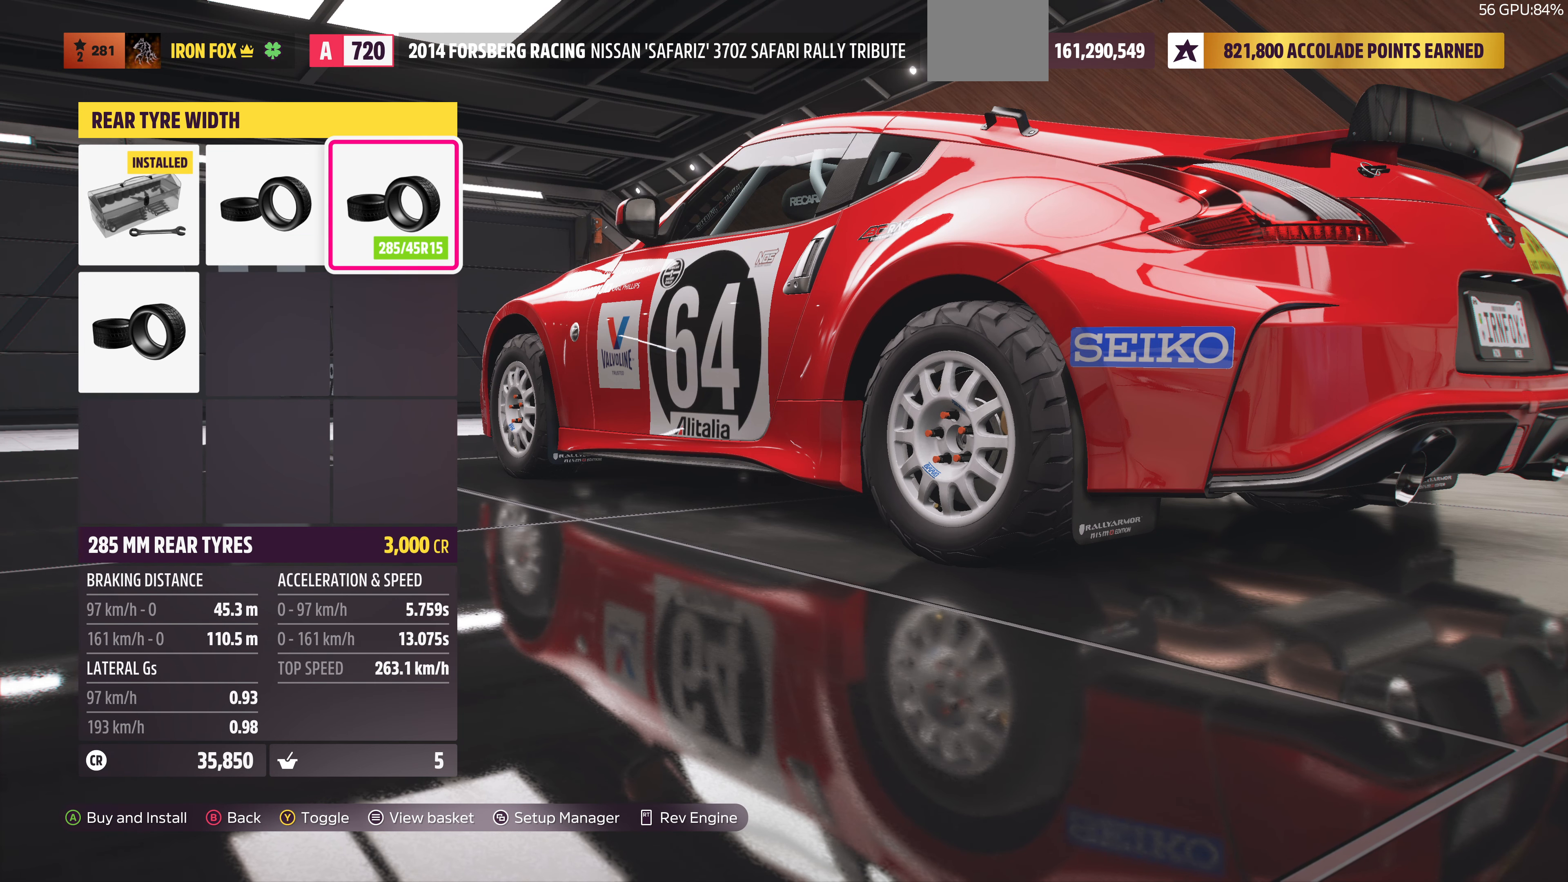
{"buttons": [], "left_stick": "center", "right_stick": "center", "events": []}
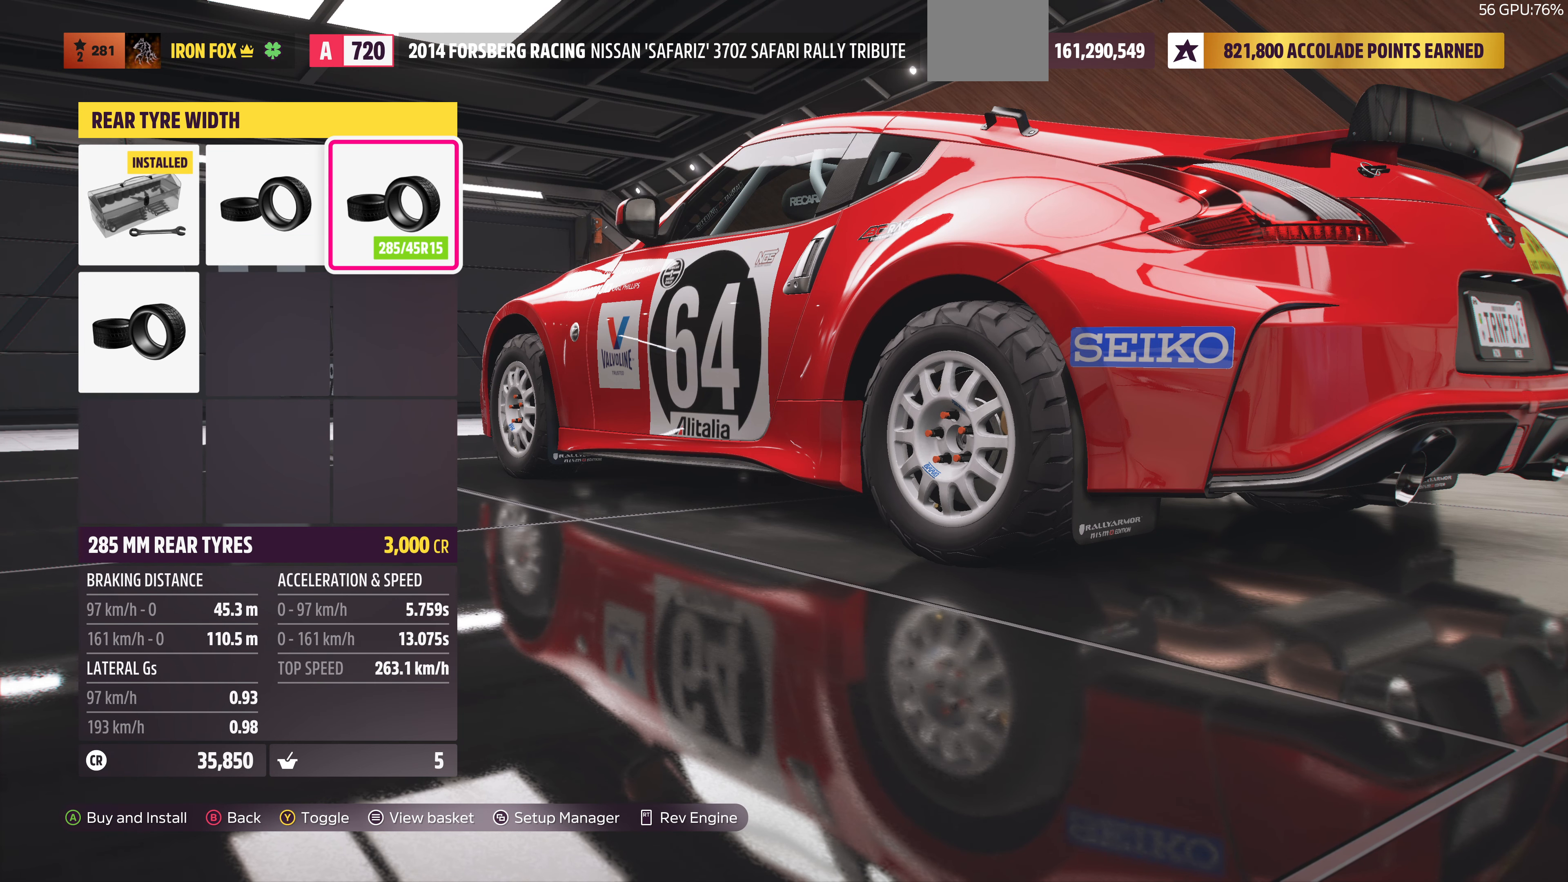
{"buttons": [], "left_stick": "center", "right_stick": "center", "events": []}
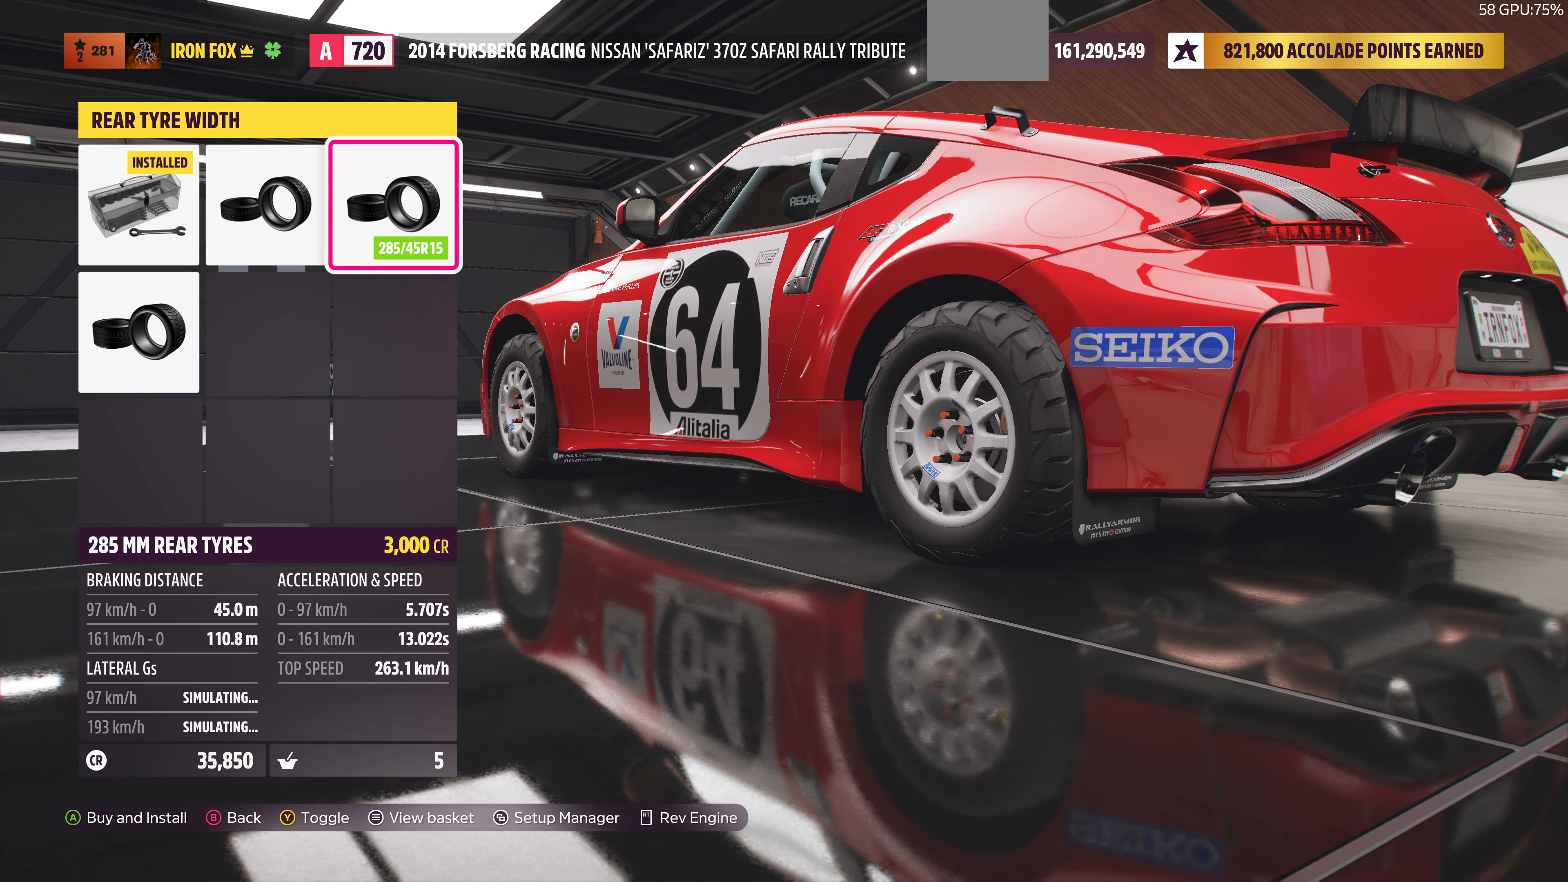
{"buttons": [], "left_stick": "center", "right_stick": "center", "events": [[167, "DPAD_DOWN", "down"], [234, "DPAD_DOWN", "up"]]}
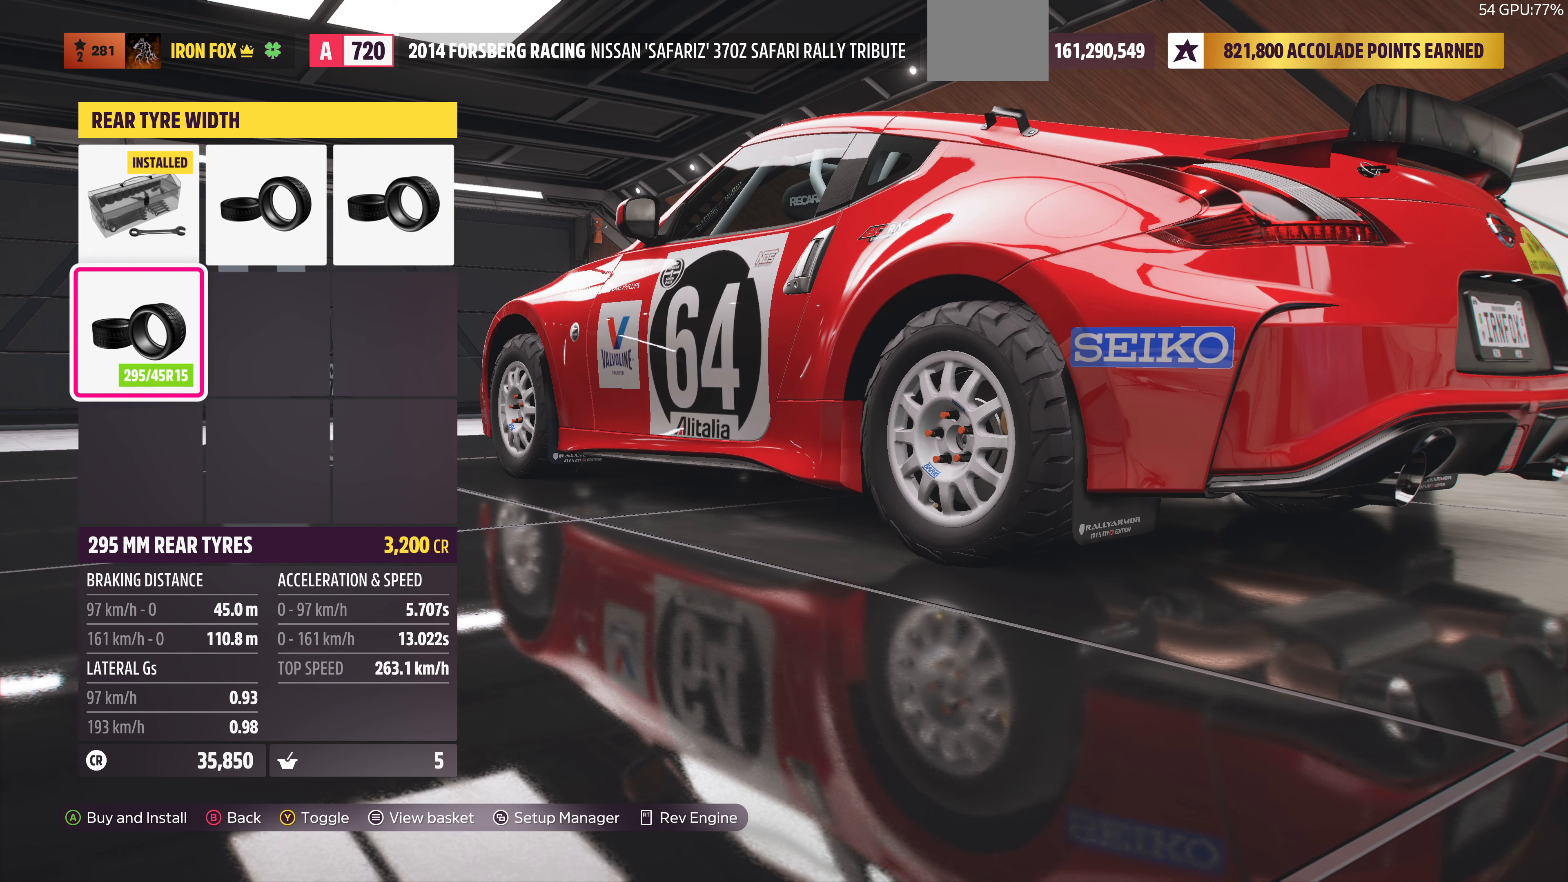
{"buttons": [], "left_stick": "center", "right_stick": "center", "events": []}
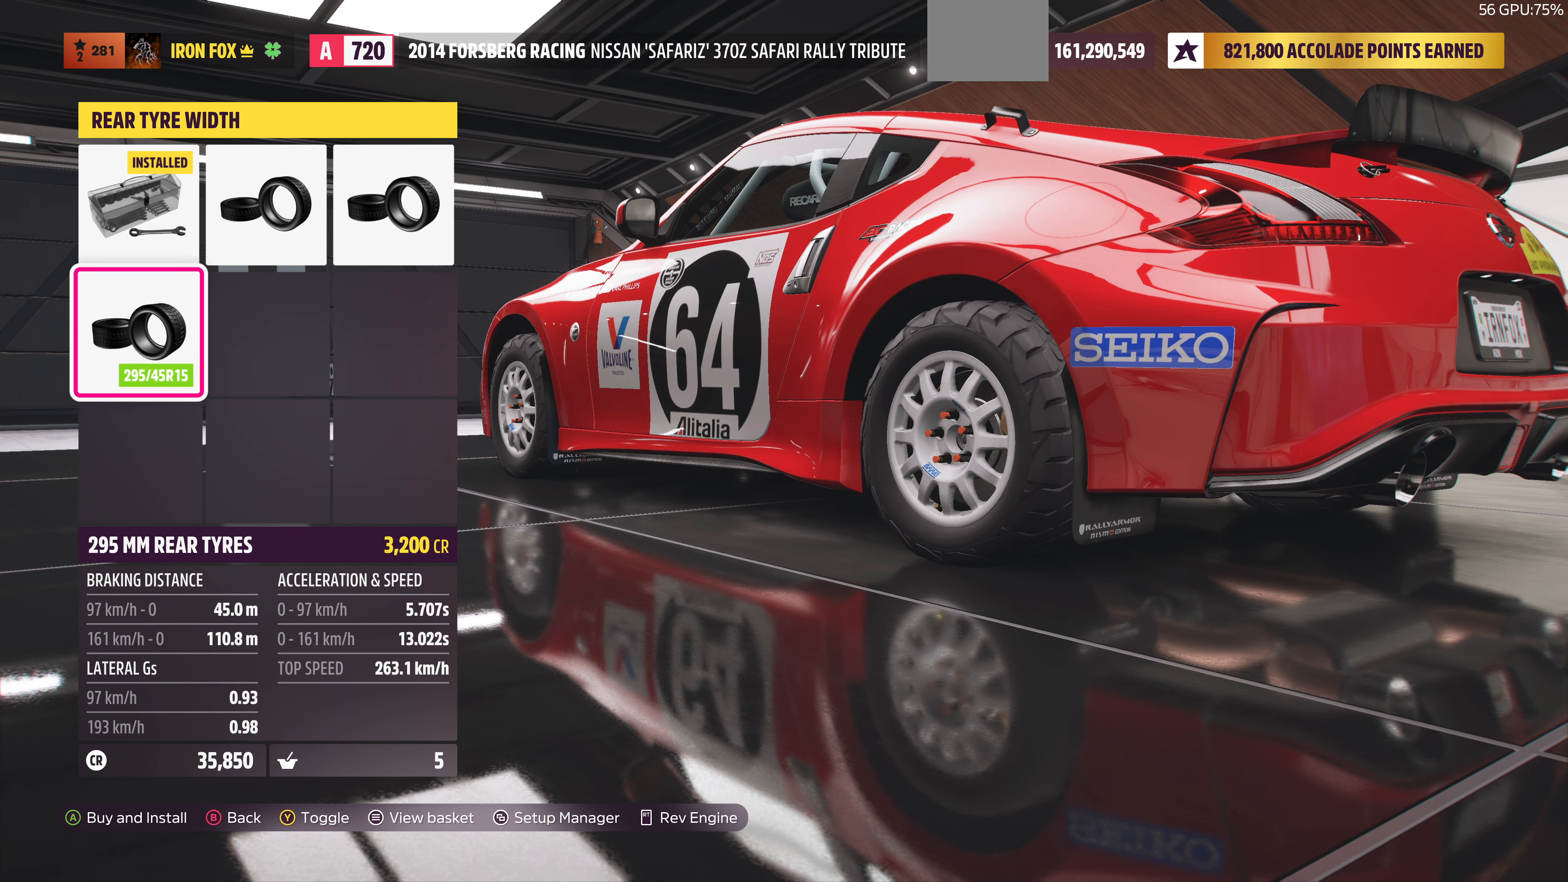
{"buttons": [], "left_stick": "center", "right_stick": "center", "events": []}
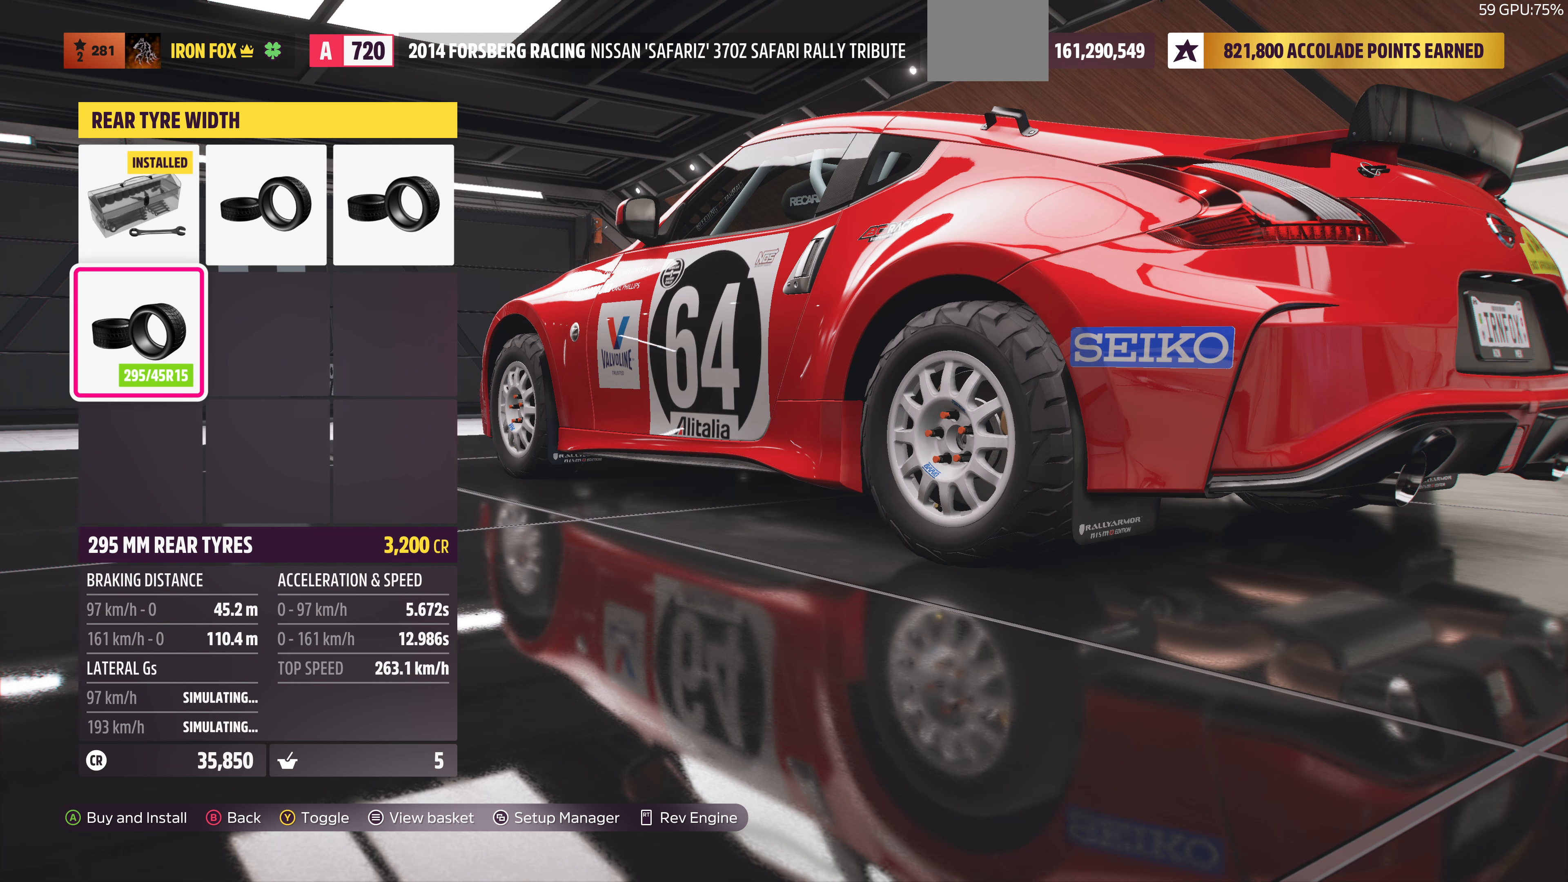
{"buttons": [], "left_stick": "center", "right_stick": "center", "events": []}
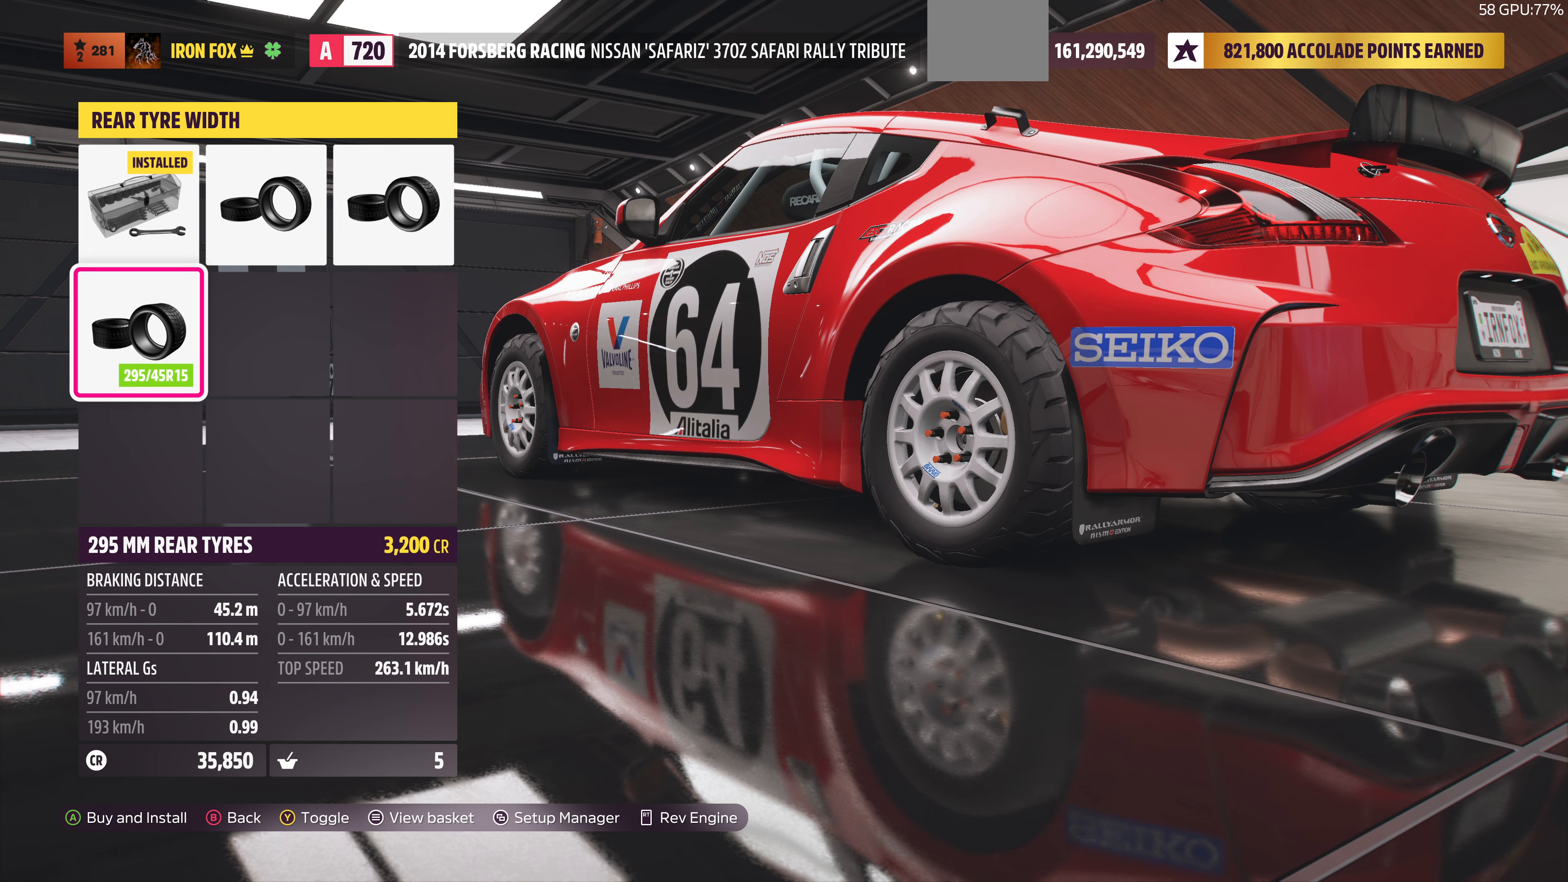
{"buttons": [], "left_stick": "center", "right_stick": "center", "events": [[334, "DPAD_RIGHT", "down"], [400, "DPAD_RIGHT", "up"]]}
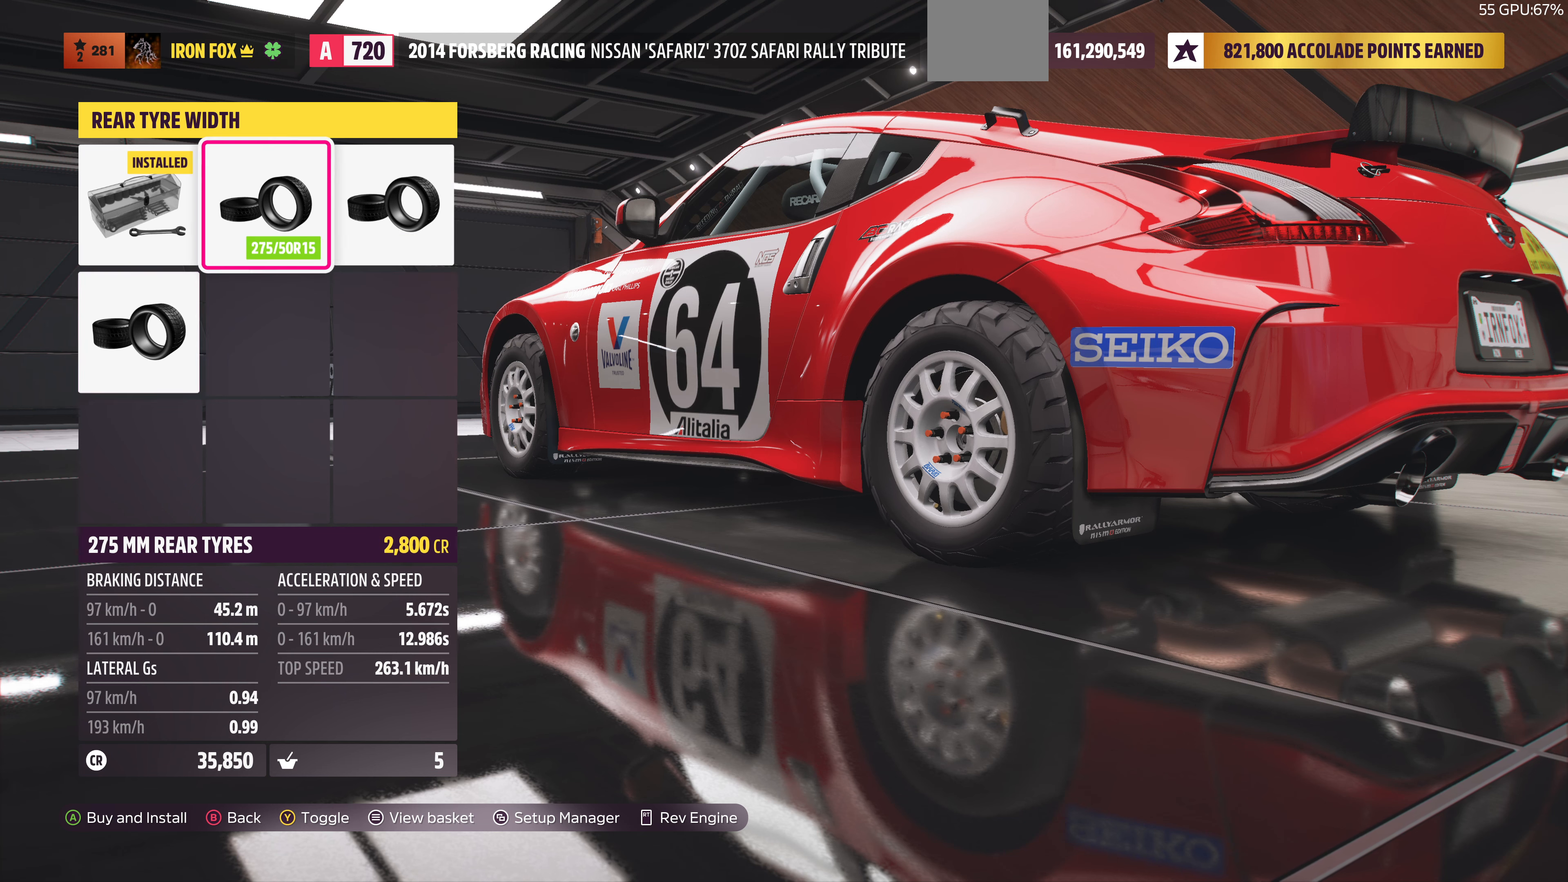
{"buttons": [], "left_stick": "center", "right_stick": "center", "events": [[34, "DPAD_RIGHT", "down"], [100, "DPAD_RIGHT", "up"]]}
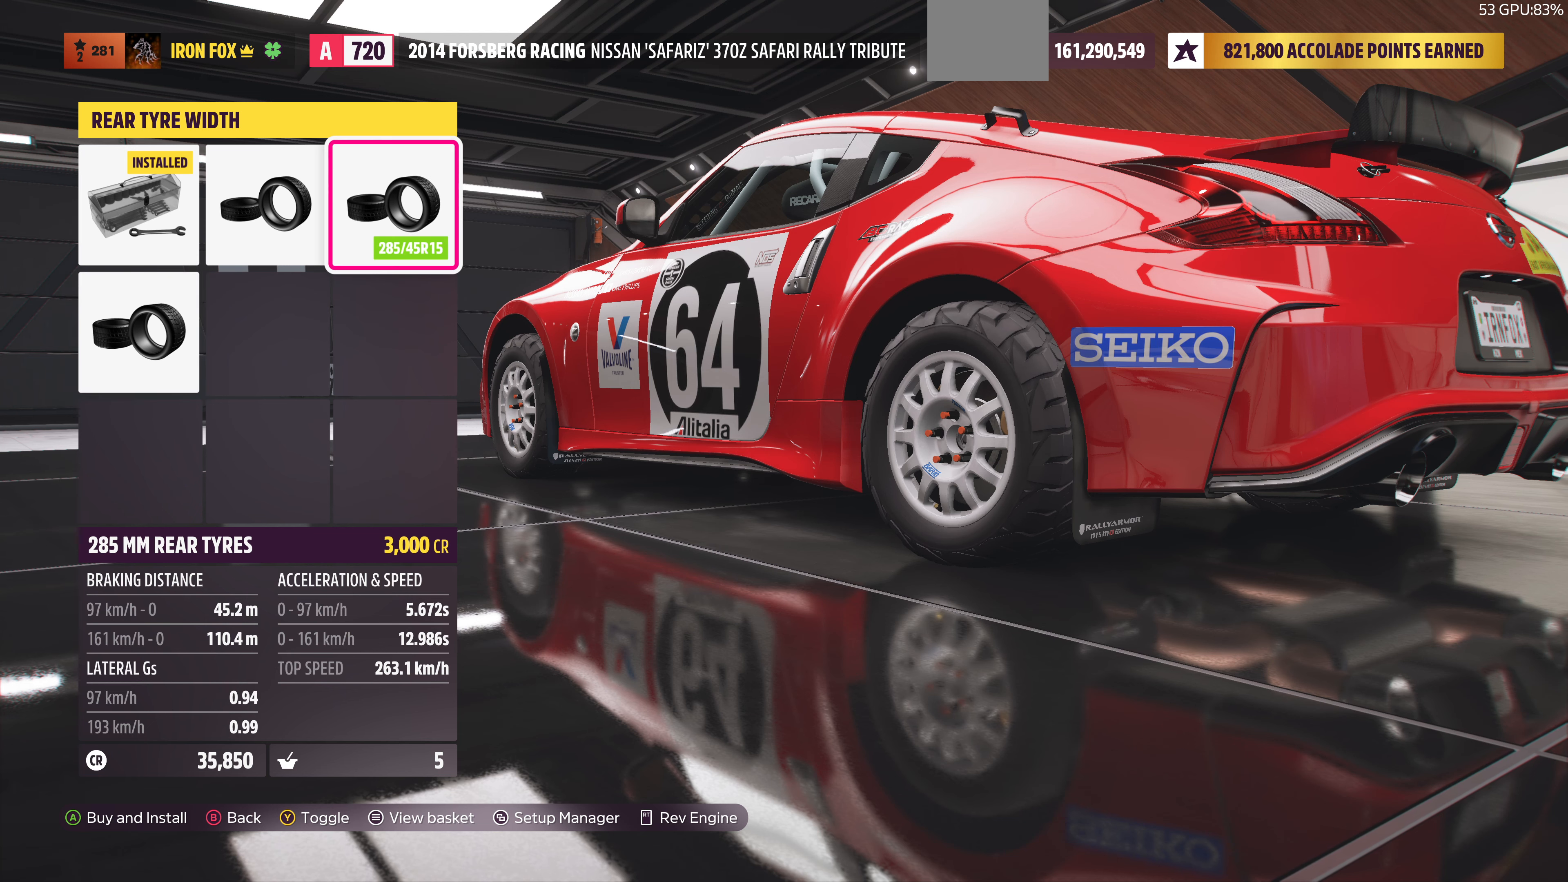
{"buttons": [], "left_stick": "center", "right_stick": "center", "events": []}
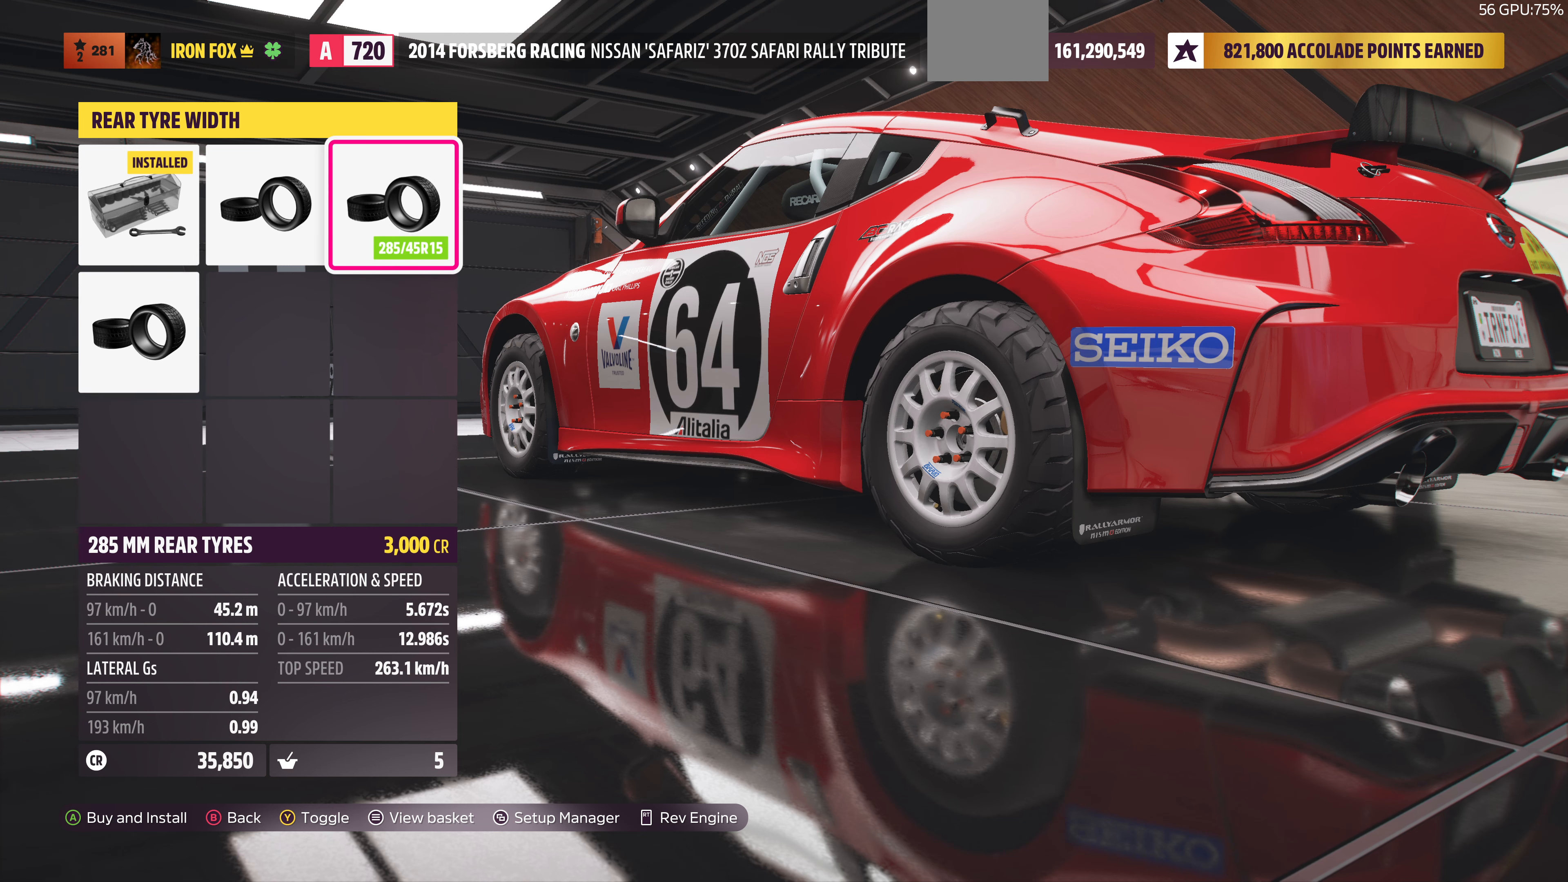
{"buttons": [], "left_stick": "center", "right_stick": "center", "events": []}
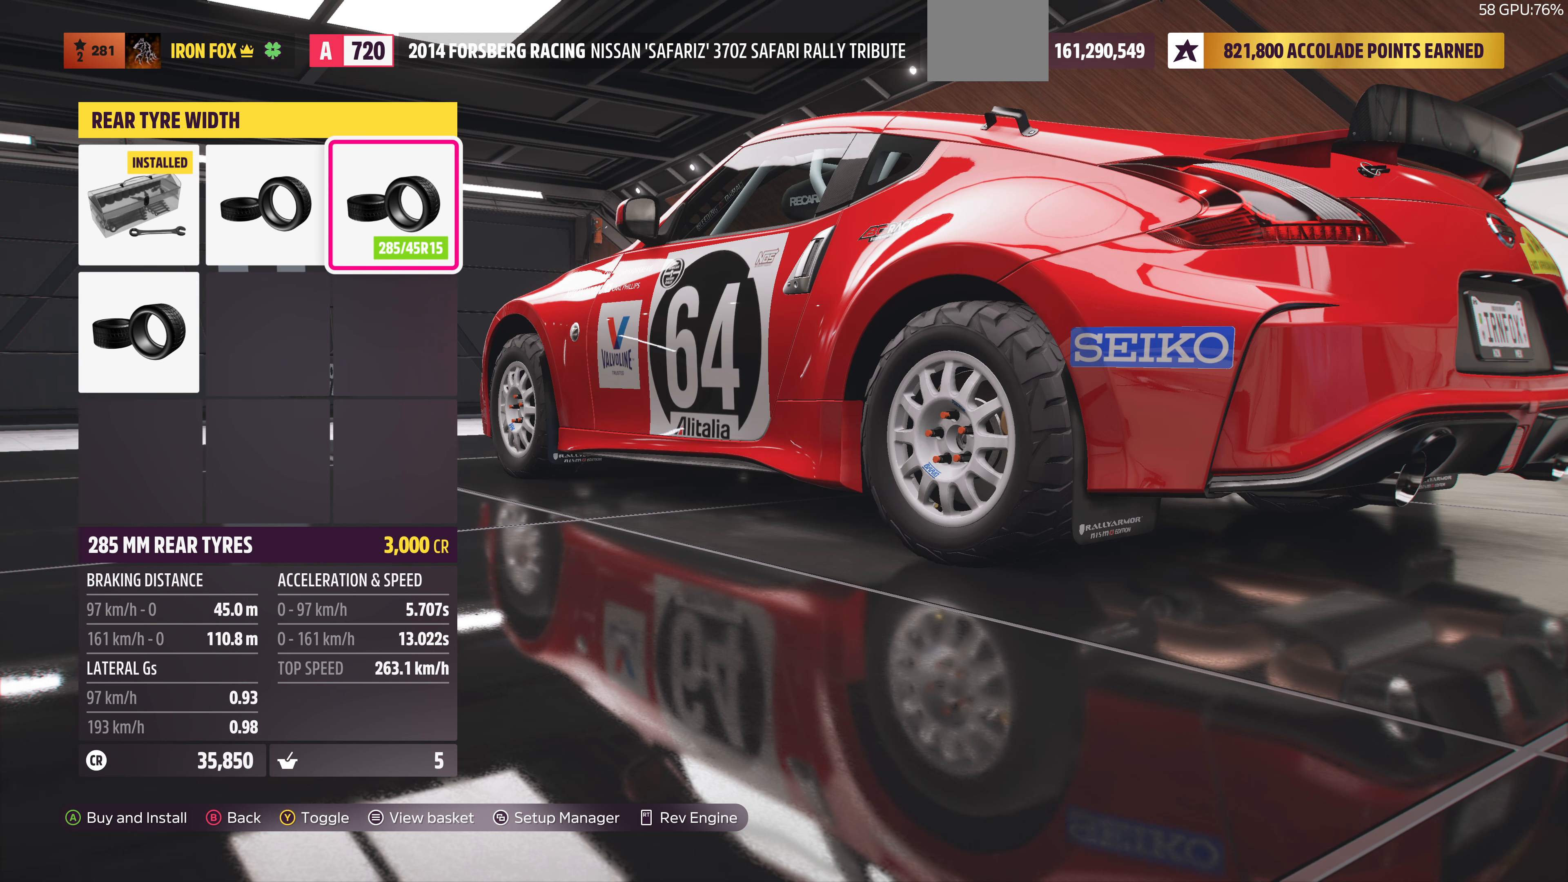
{"buttons": [], "left_stick": "center", "right_stick": "center", "events": [[300, "CIRCLE", "down"], [434, "CIRCLE", "up"]]}
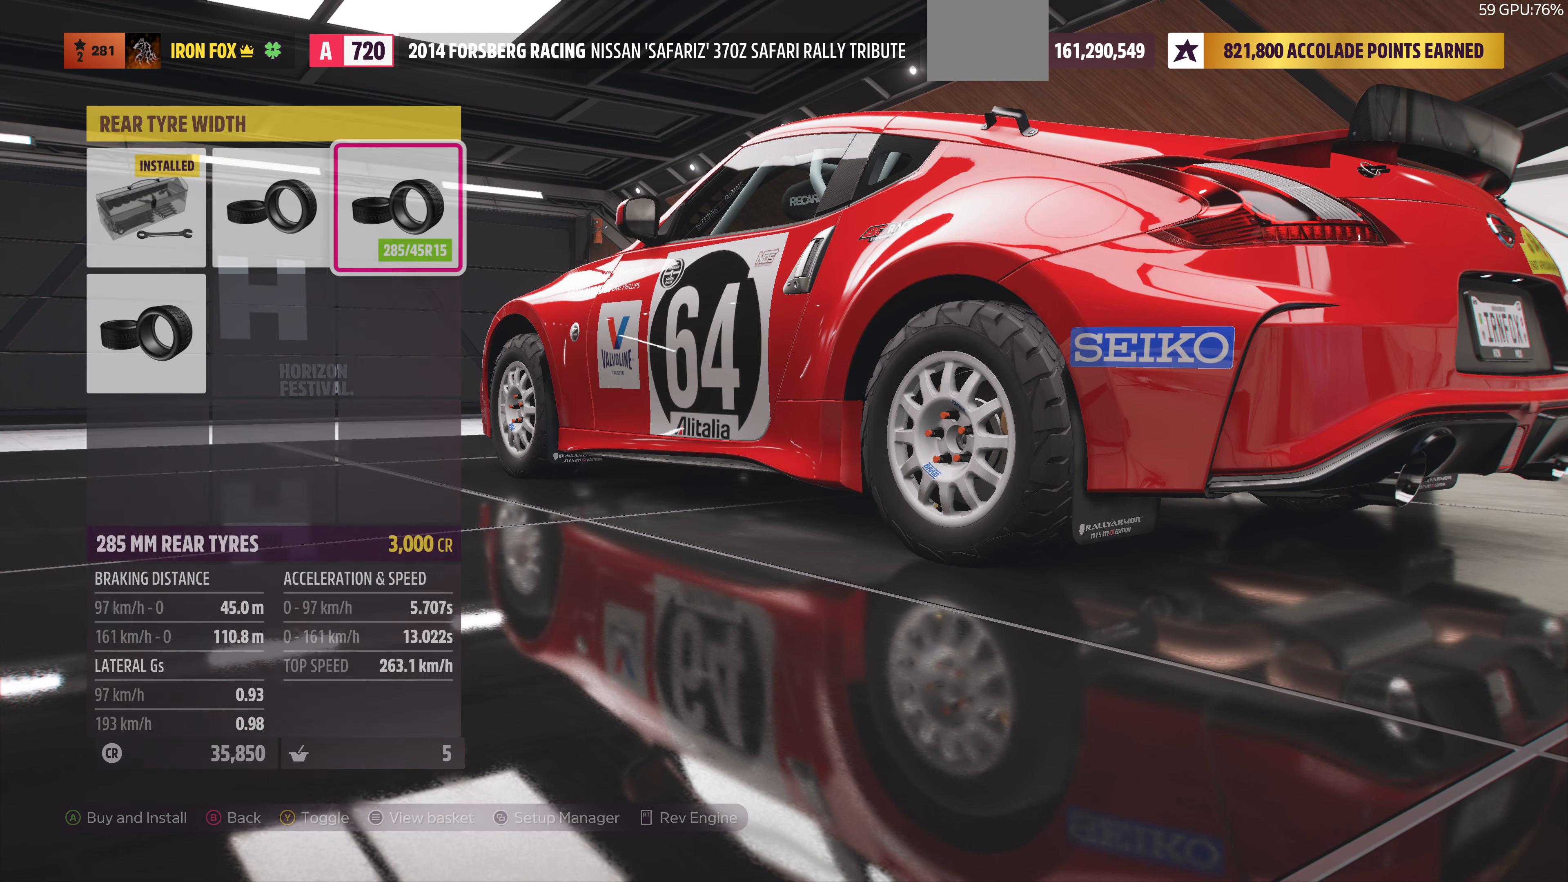
{"buttons": [], "left_stick": "center", "right_stick": "center", "events": []}
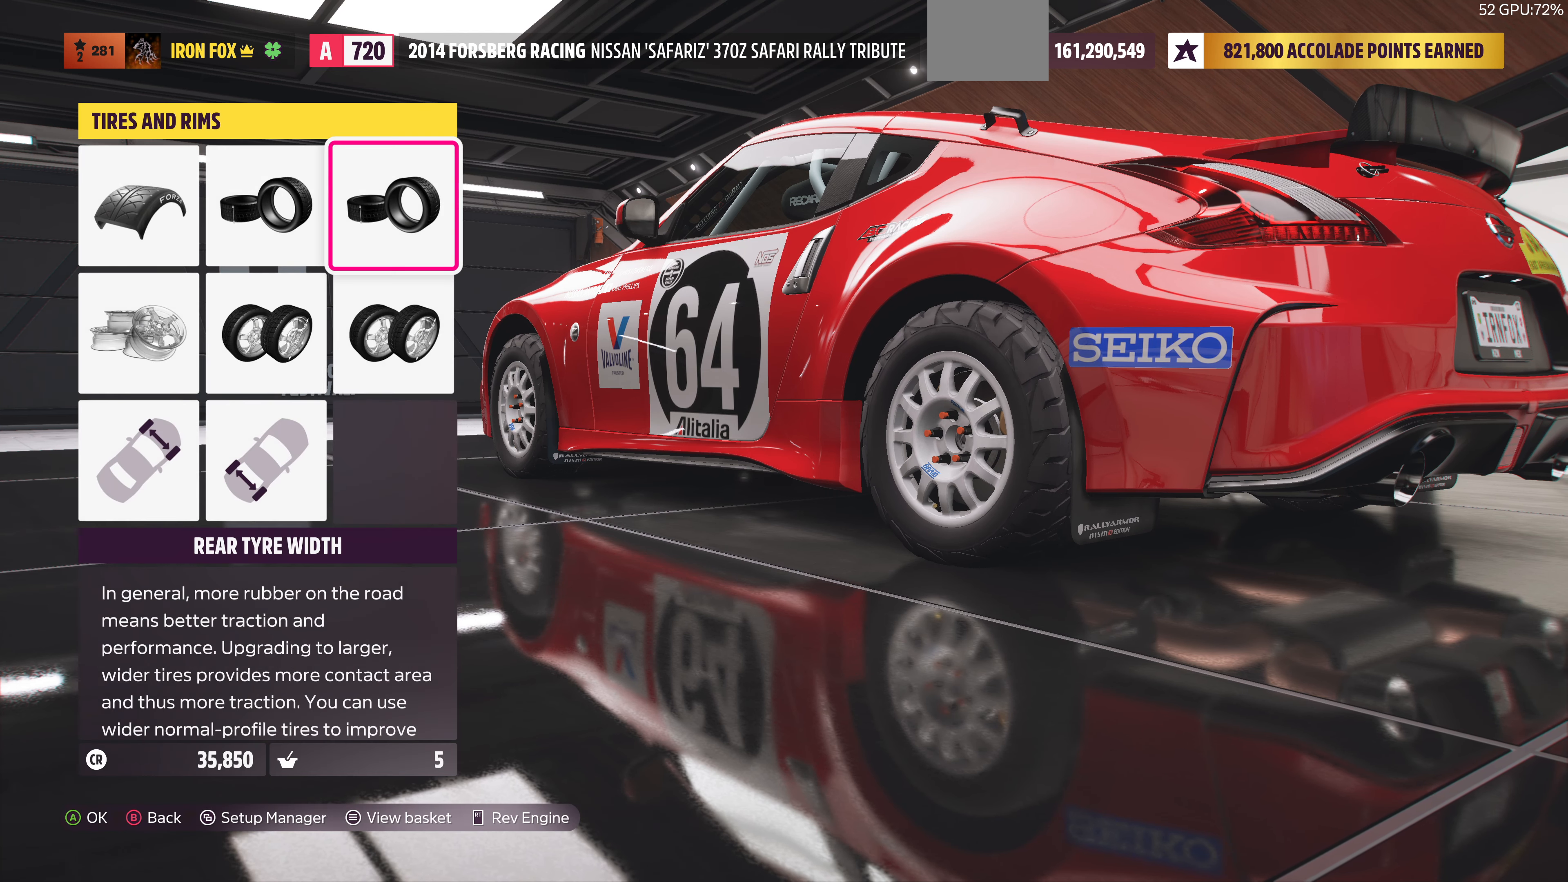
{"buttons": [], "left_stick": "center", "right_stick": "center", "events": []}
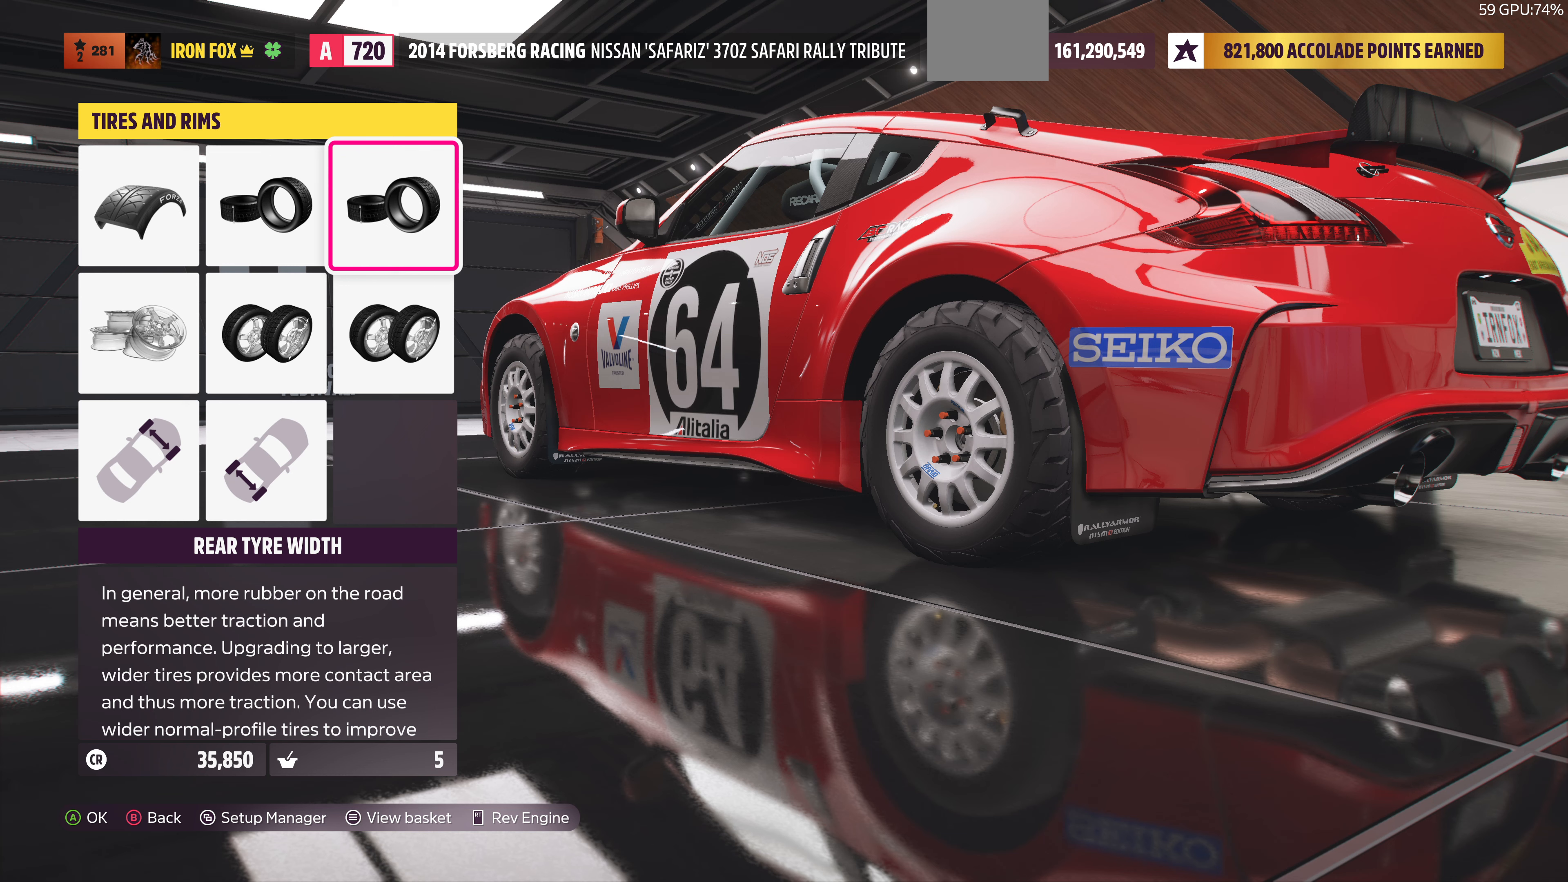
{"buttons": [], "left_stick": "center", "right_stick": "center", "events": []}
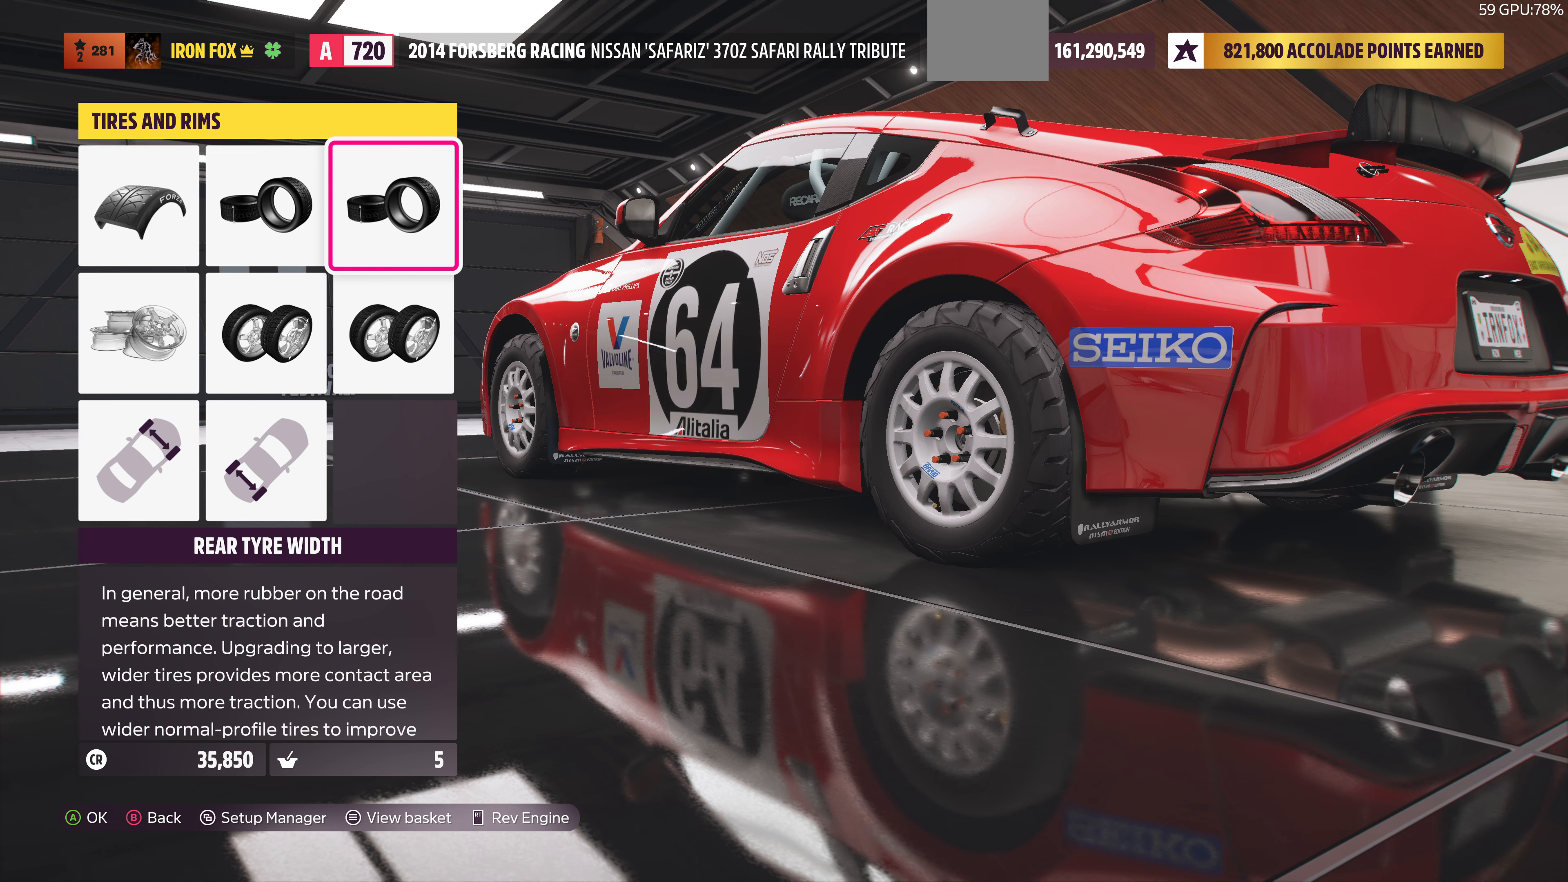
{"buttons": [], "left_stick": "center", "right_stick": "center", "events": []}
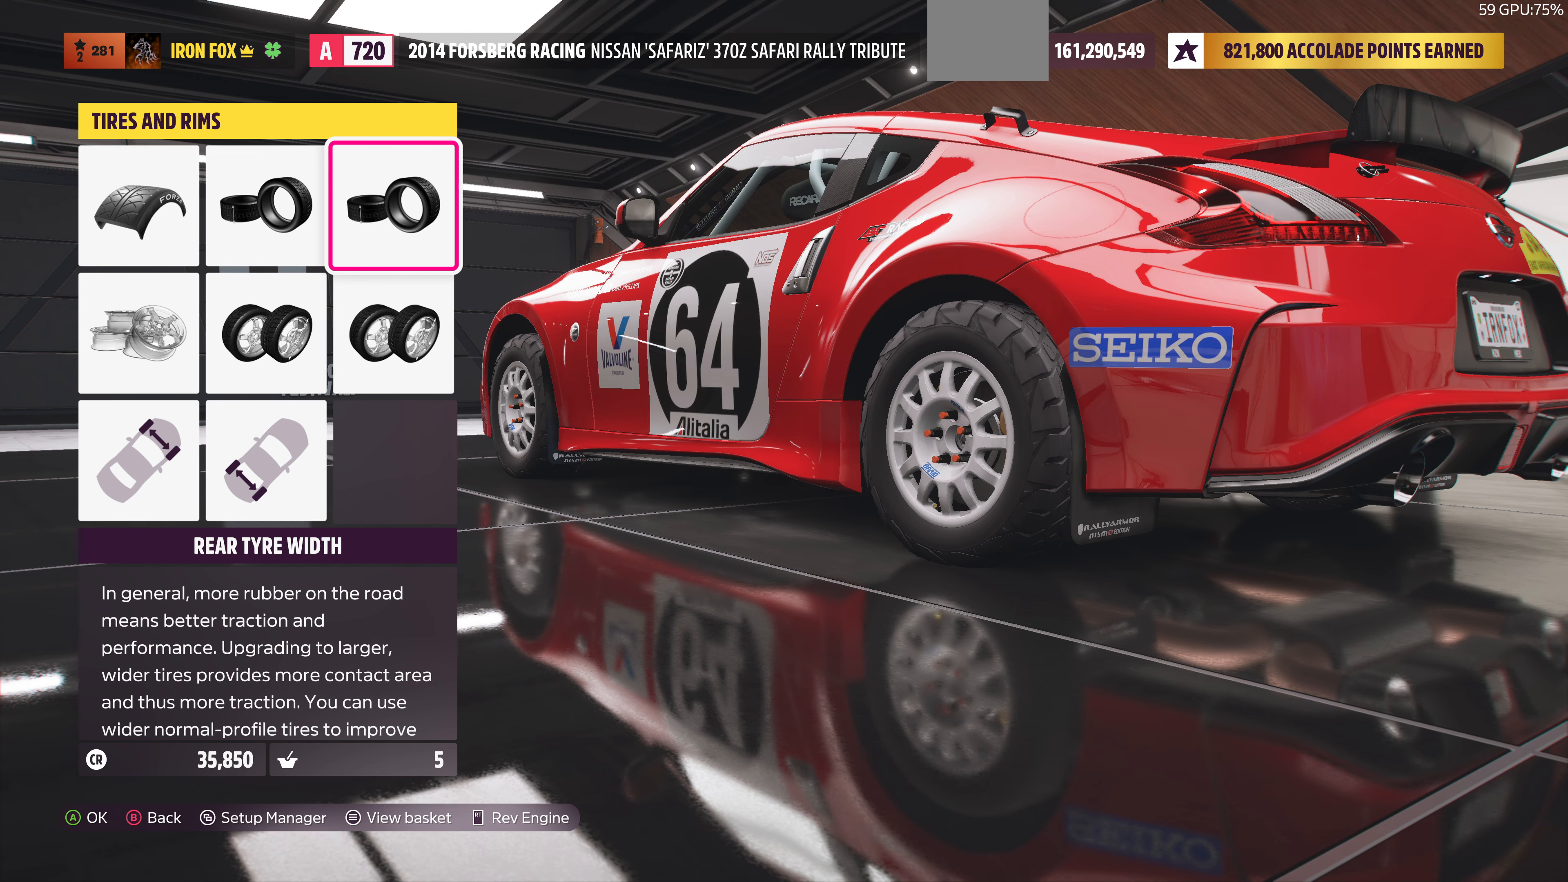
{"buttons": [], "left_stick": "center", "right_stick": "center", "events": []}
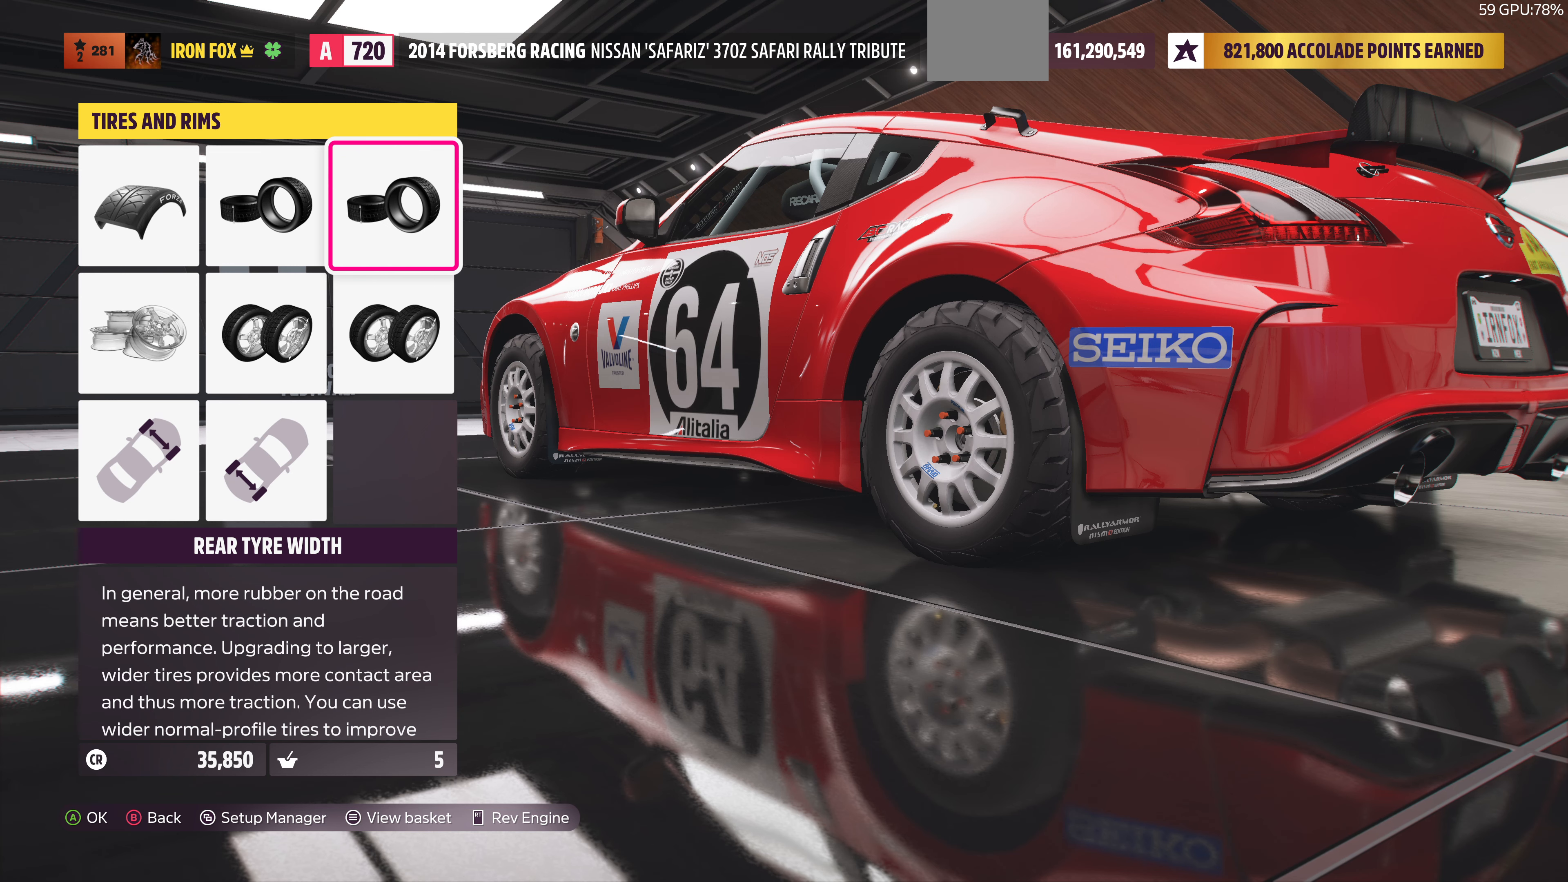
{"buttons": [], "left_stick": "center", "right_stick": "center", "events": []}
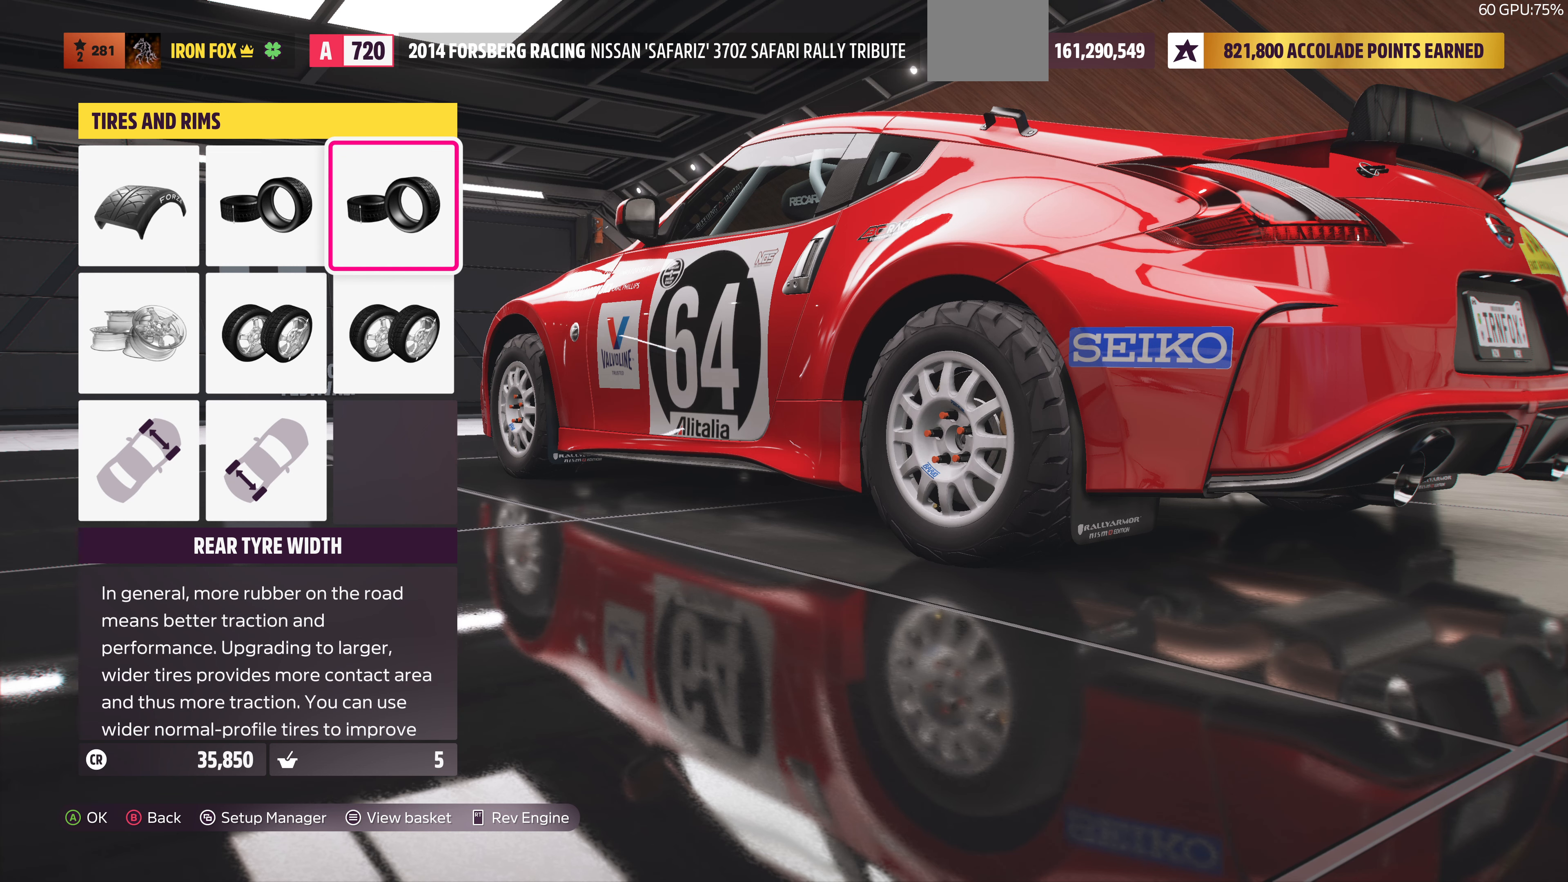
{"buttons": [], "left_stick": "center", "right_stick": "center", "events": [[400, "CROSS", "down"], [500, "CROSS", "up"]]}
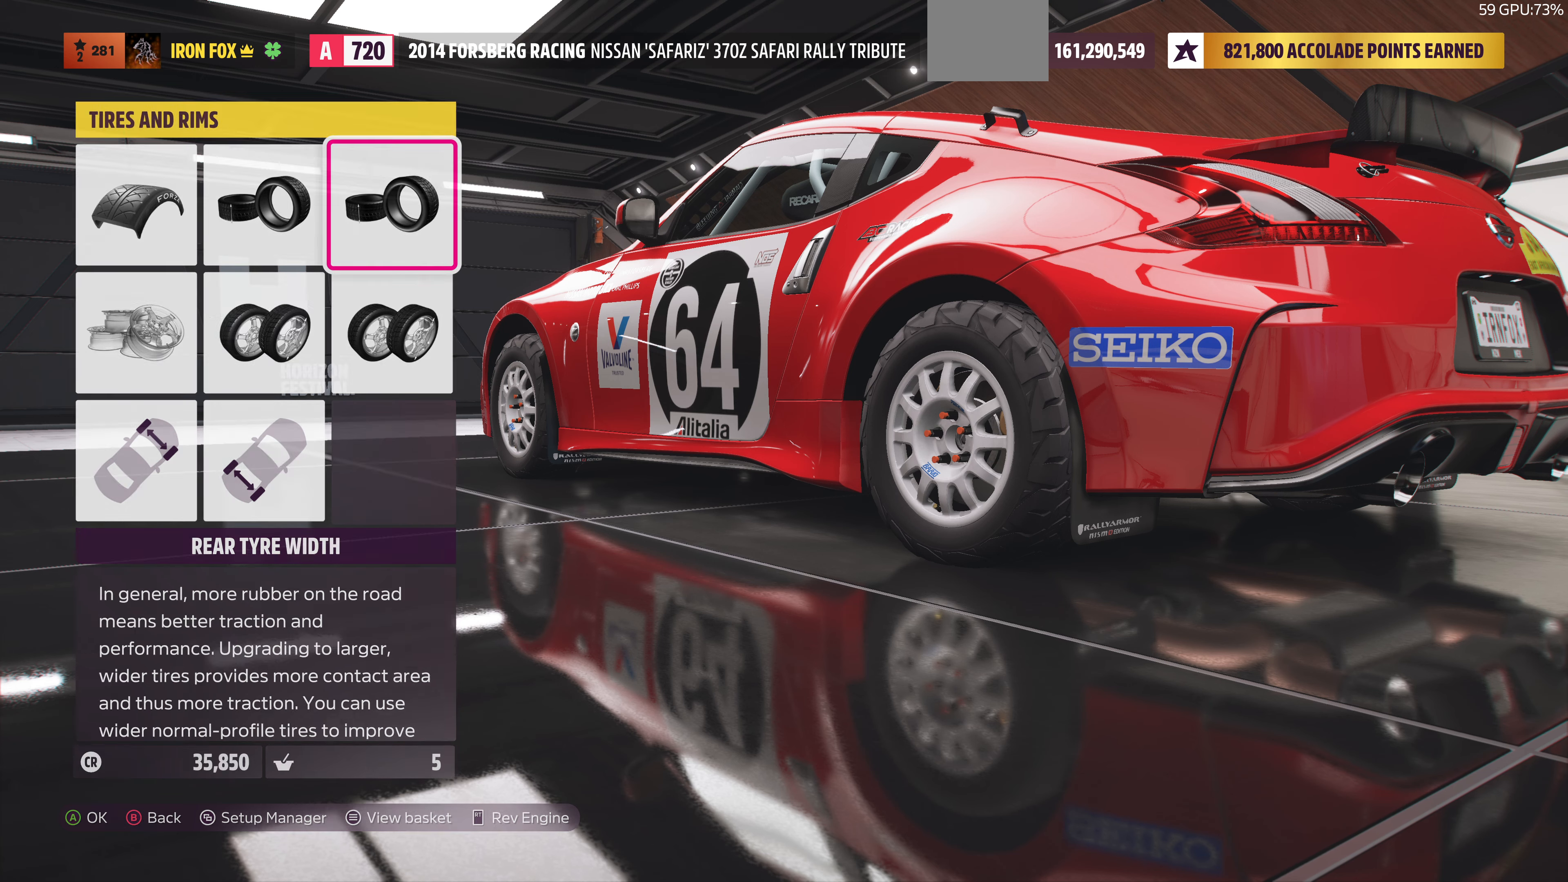
{"buttons": [], "left_stick": "center", "right_stick": "center", "events": []}
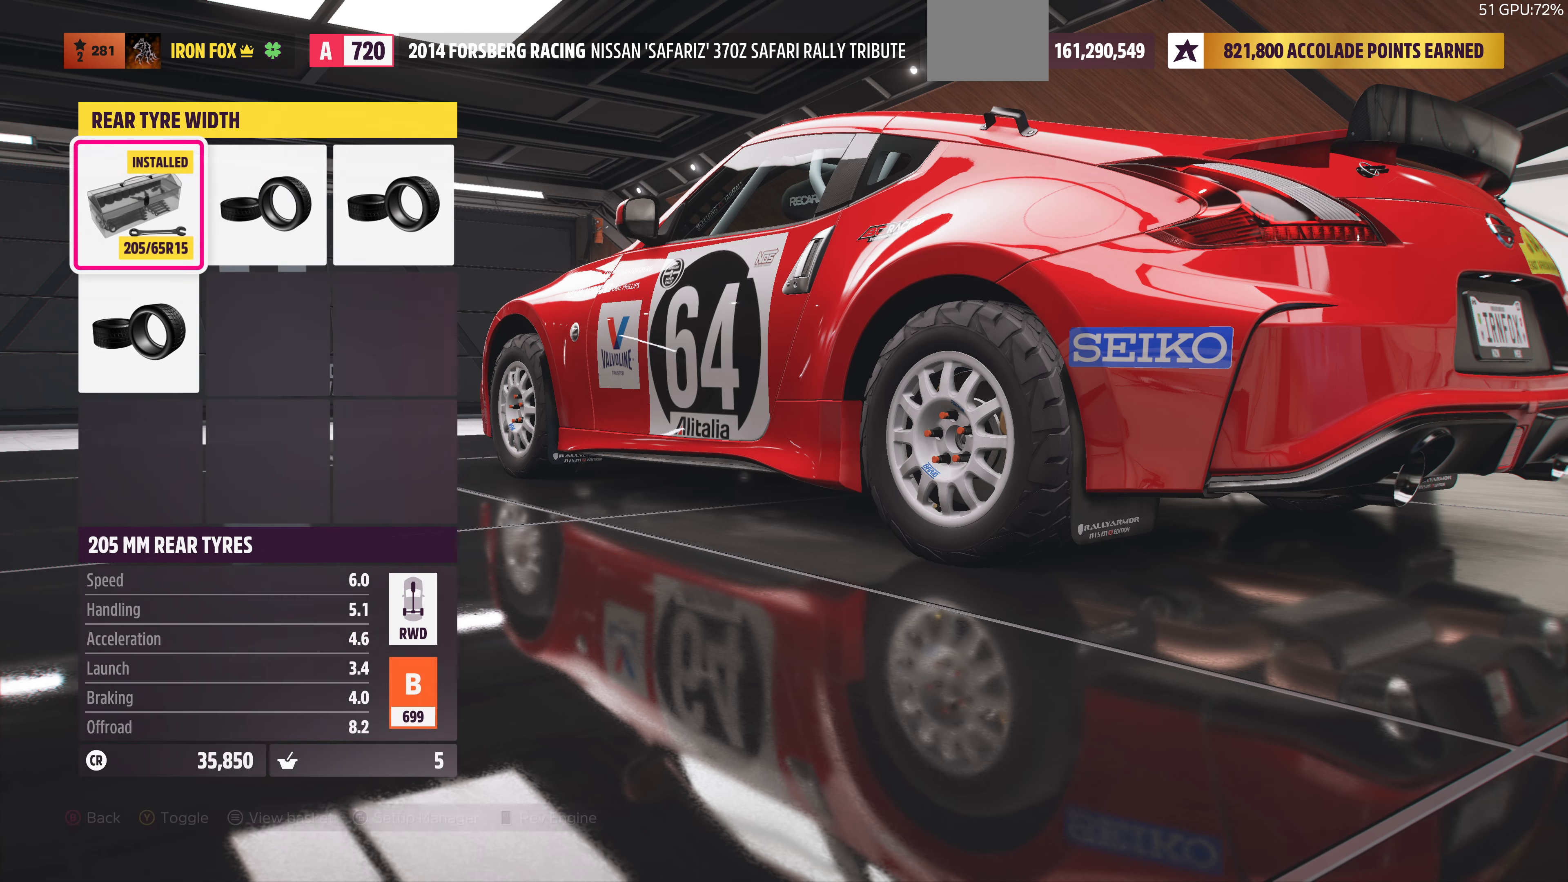
{"buttons": [], "left_stick": "center", "right_stick": "center", "events": [[167, "DPAD_RIGHT", "down"], [300, "DPAD_RIGHT", "up"]]}
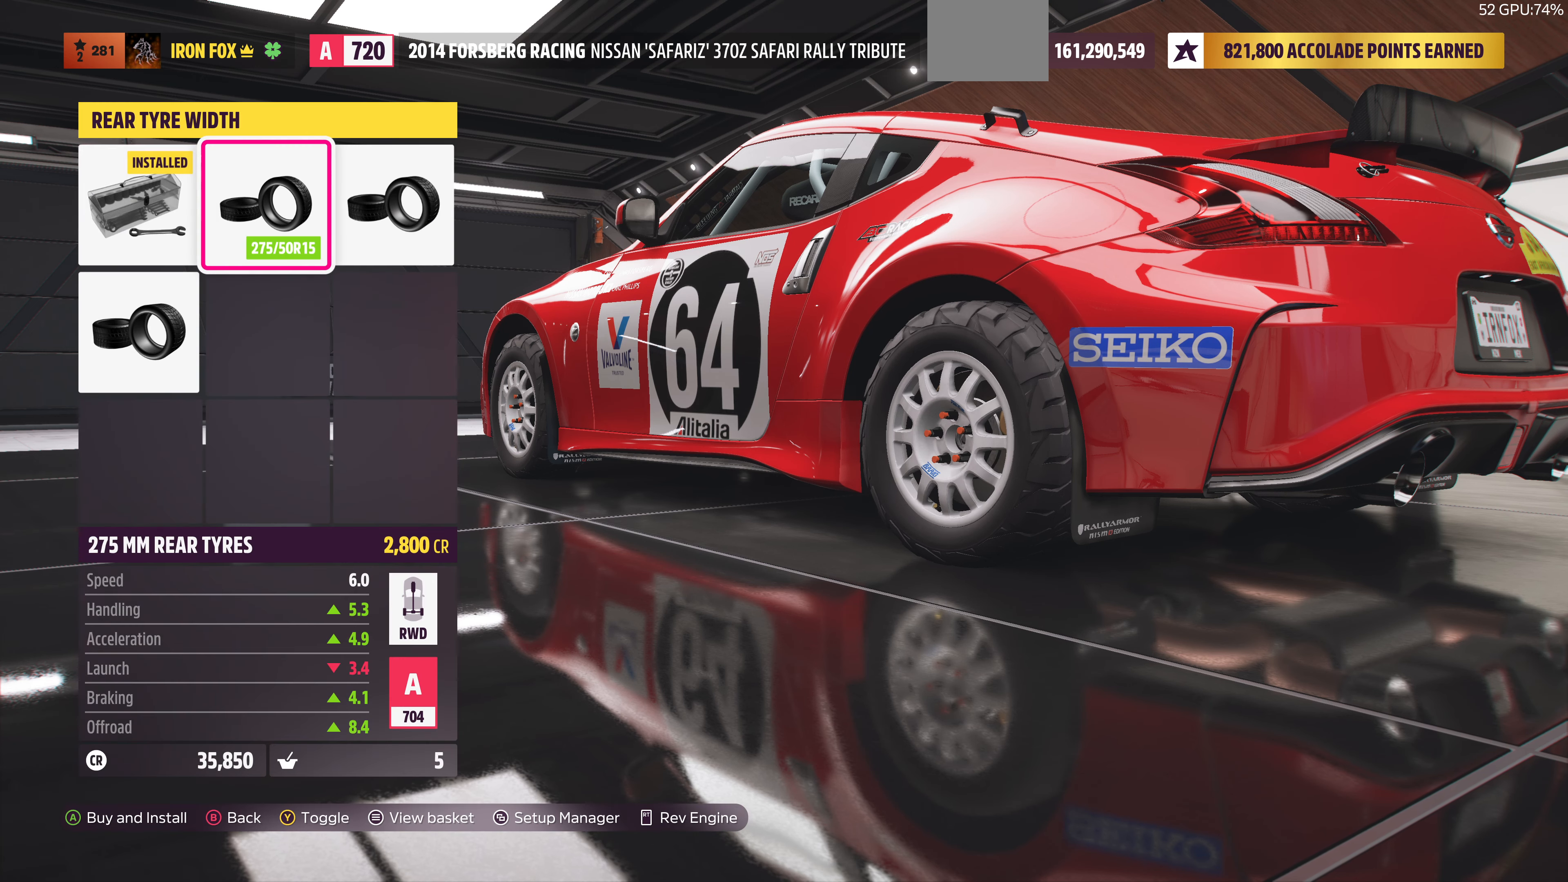
{"buttons": [], "left_stick": "center", "right_stick": "center", "events": [[167, "DPAD_LEFT", "down"], [267, "DPAD_LEFT", "up"]]}
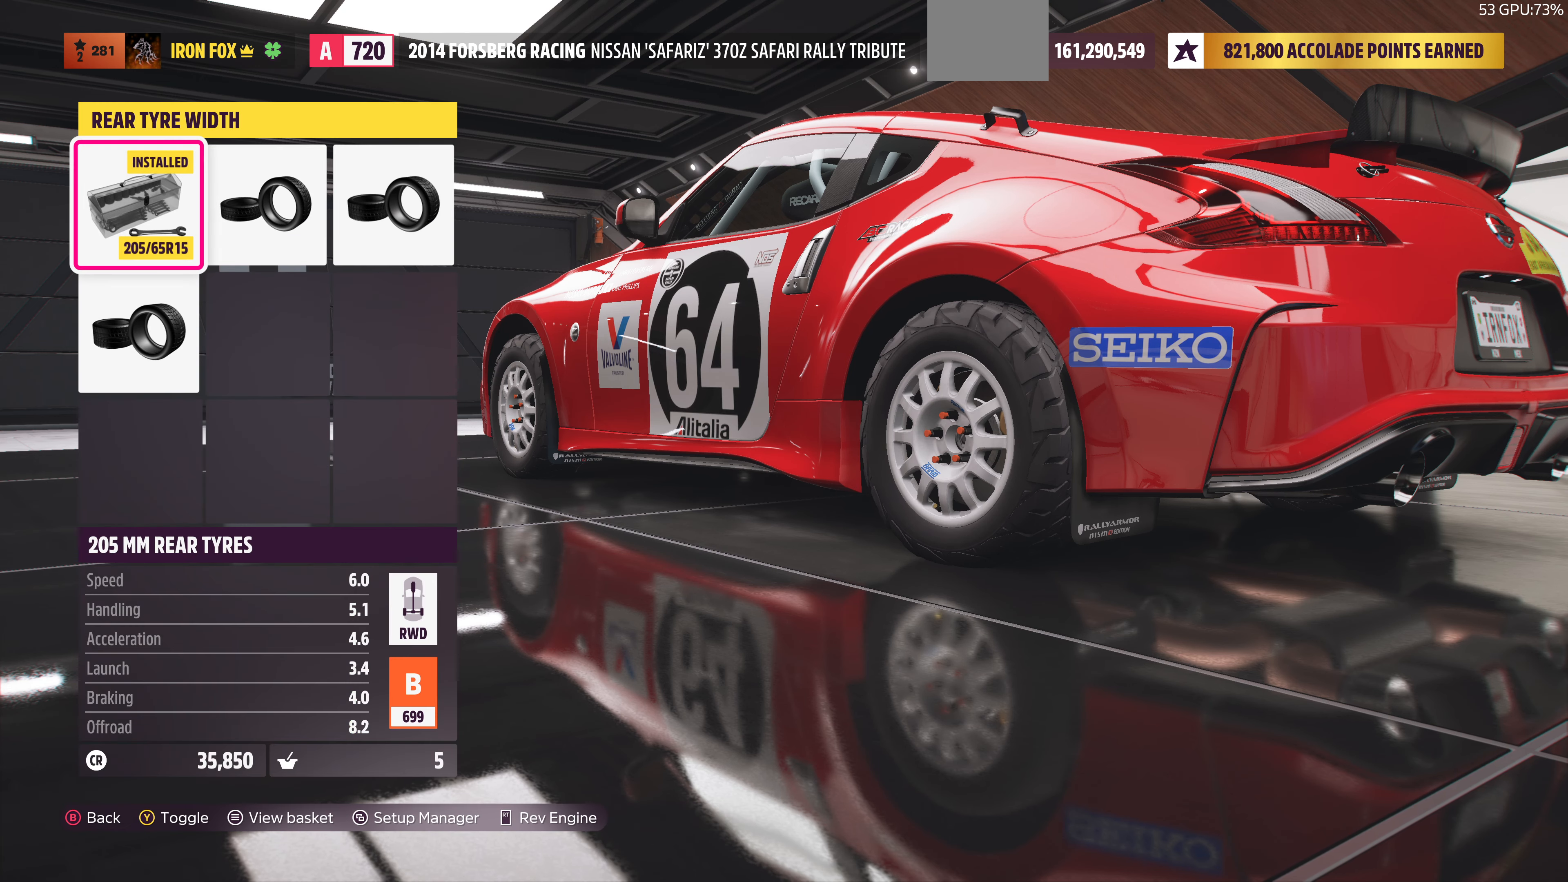
{"buttons": [], "left_stick": "center", "right_stick": "right", "events": [[33, "right_stick", "right"]]}
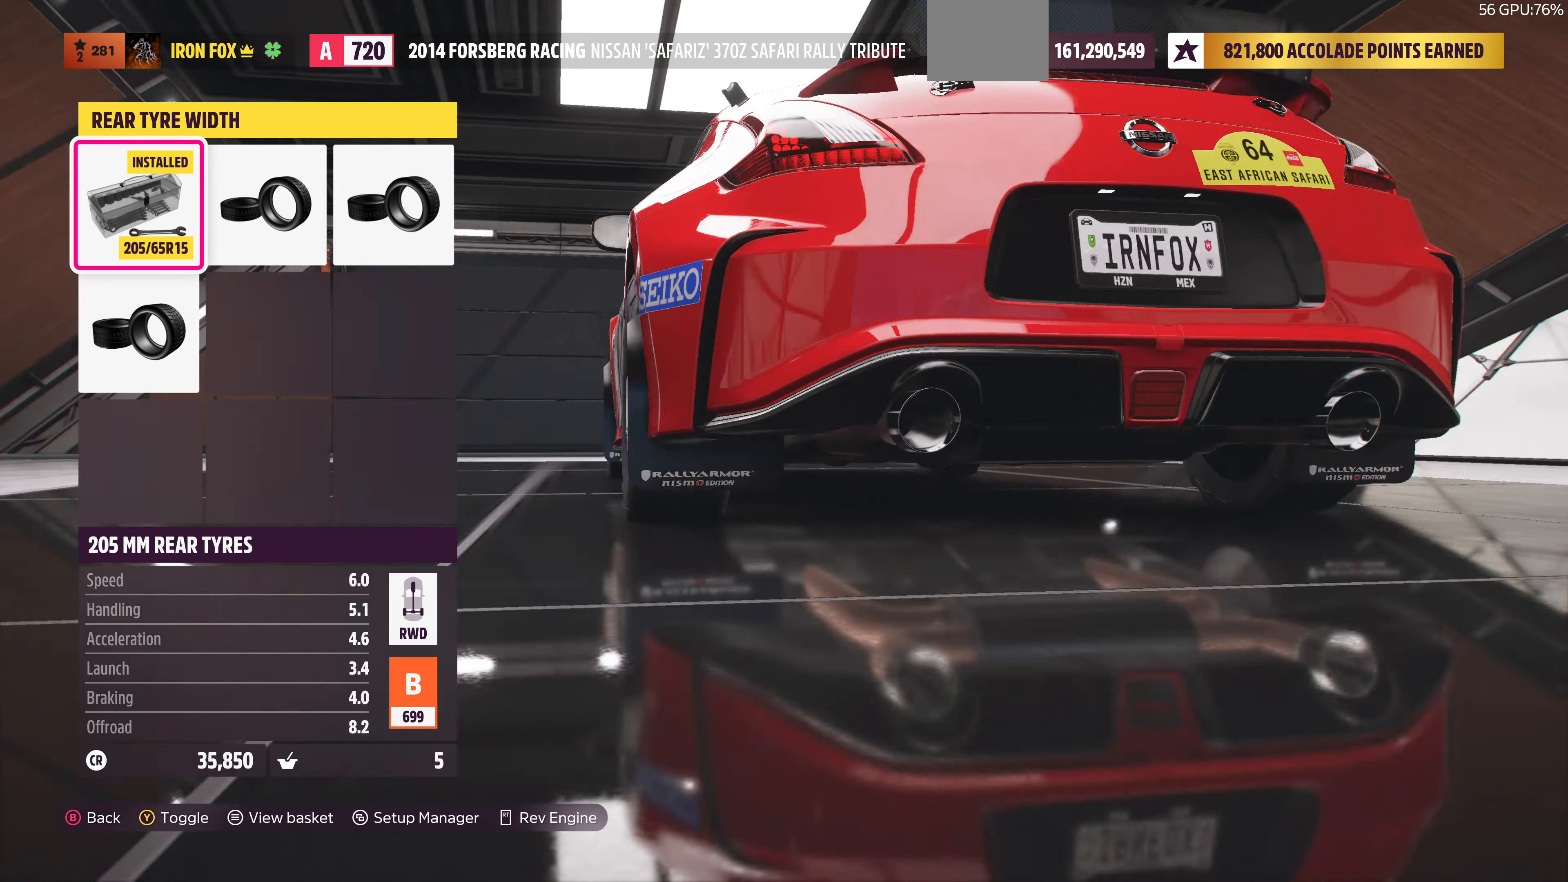
{"buttons": [], "left_stick": "center", "right_stick": "center", "events": [[133, "DPAD_RIGHT", "down"], [133, "right_stick", "center"], [267, "DPAD_RIGHT", "up"]]}